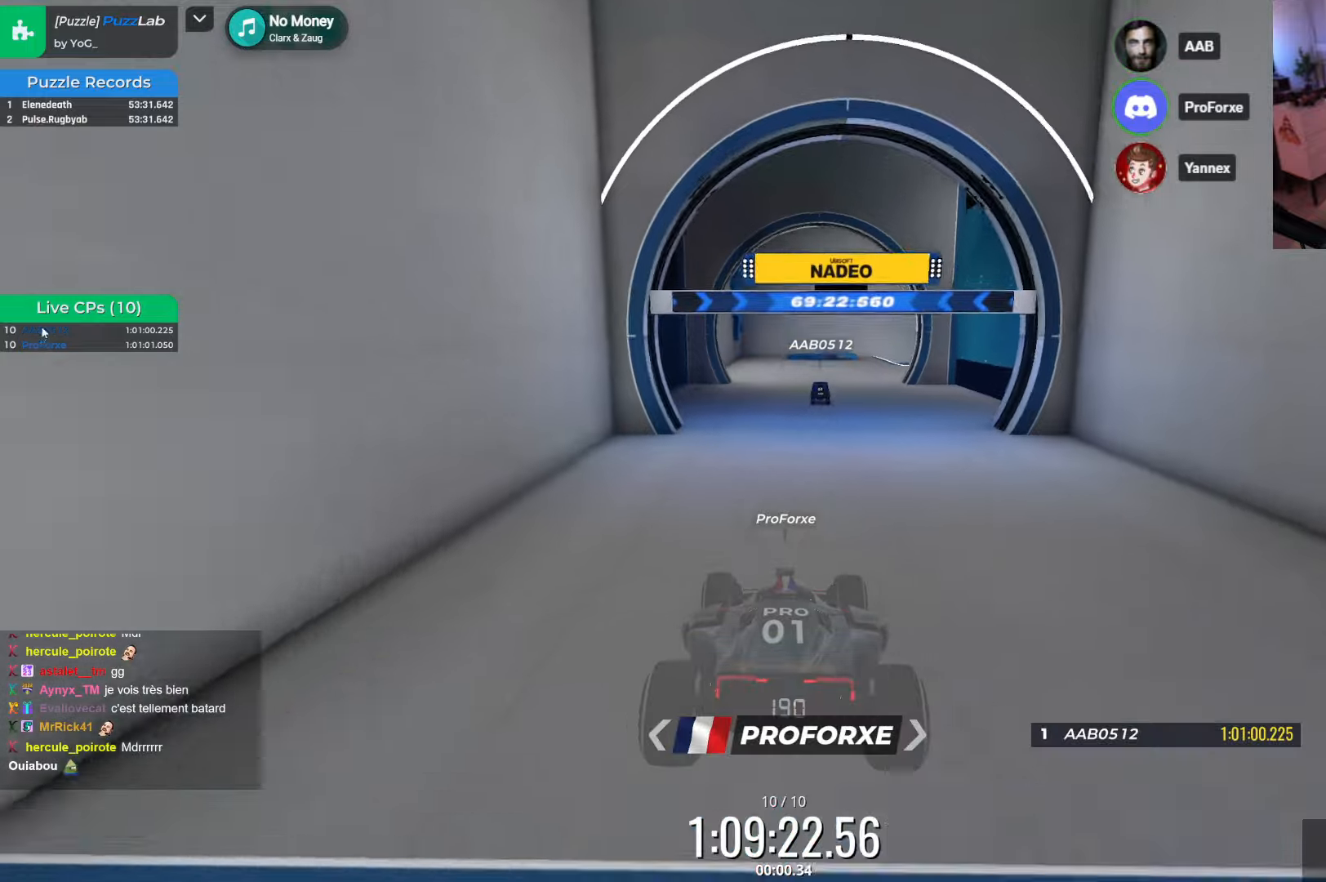
Gameplay with keyboard; each line is a JSON object with the keys held at the frame after it. "events" lists presses ("down") and releases ("up") of "down", "left", "right" and "up" between this image and that frame as [ms after this image, input, new state], when the widget could be followed in between. No other keys are recorded. Mouse input is not recorded.
{"keys": ["up"], "events": [[100, "down", "up"], [150, "up", "down"]]}
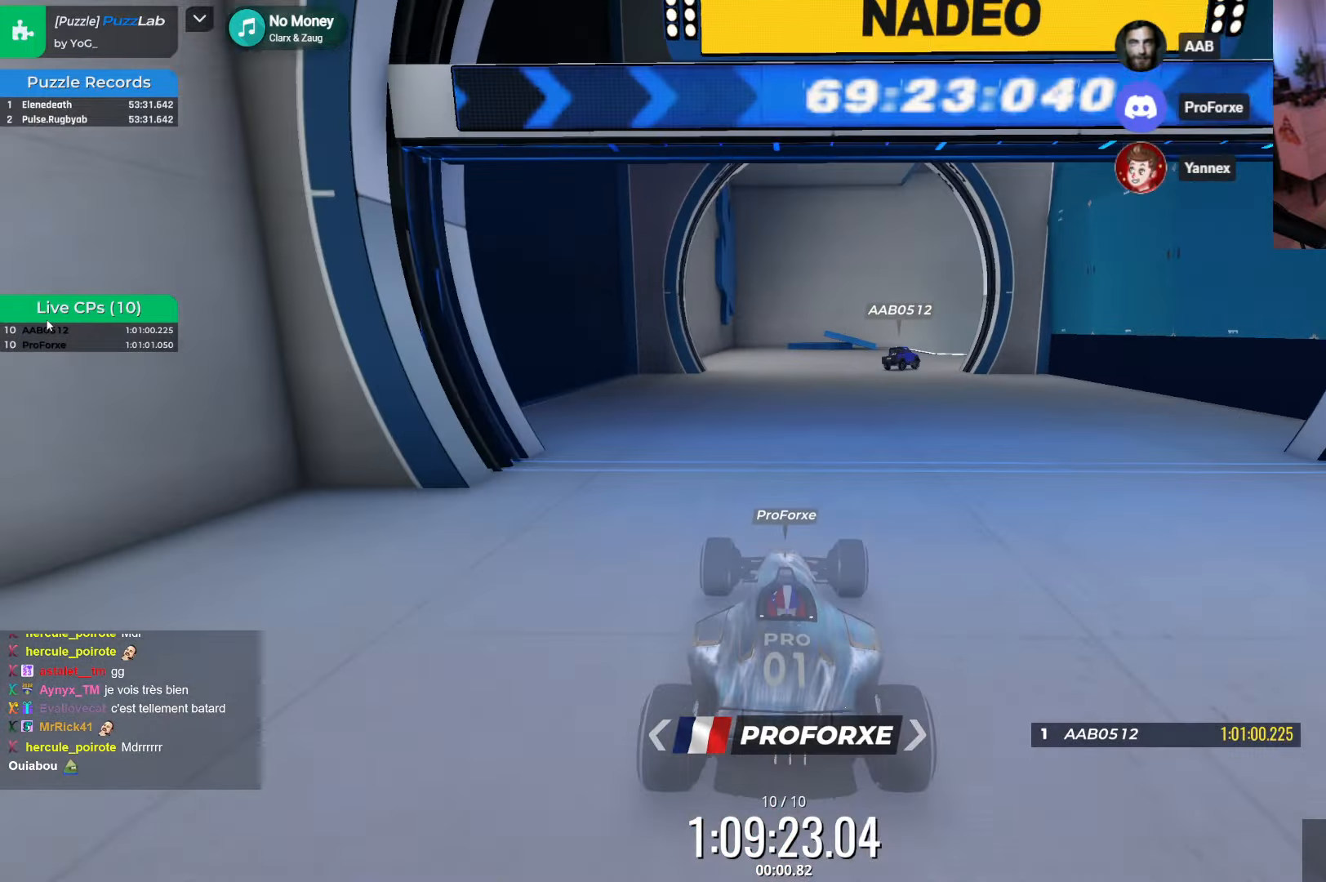
{"keys": ["right"], "events": [[133, "up", "up"], [433, "right", "down"]]}
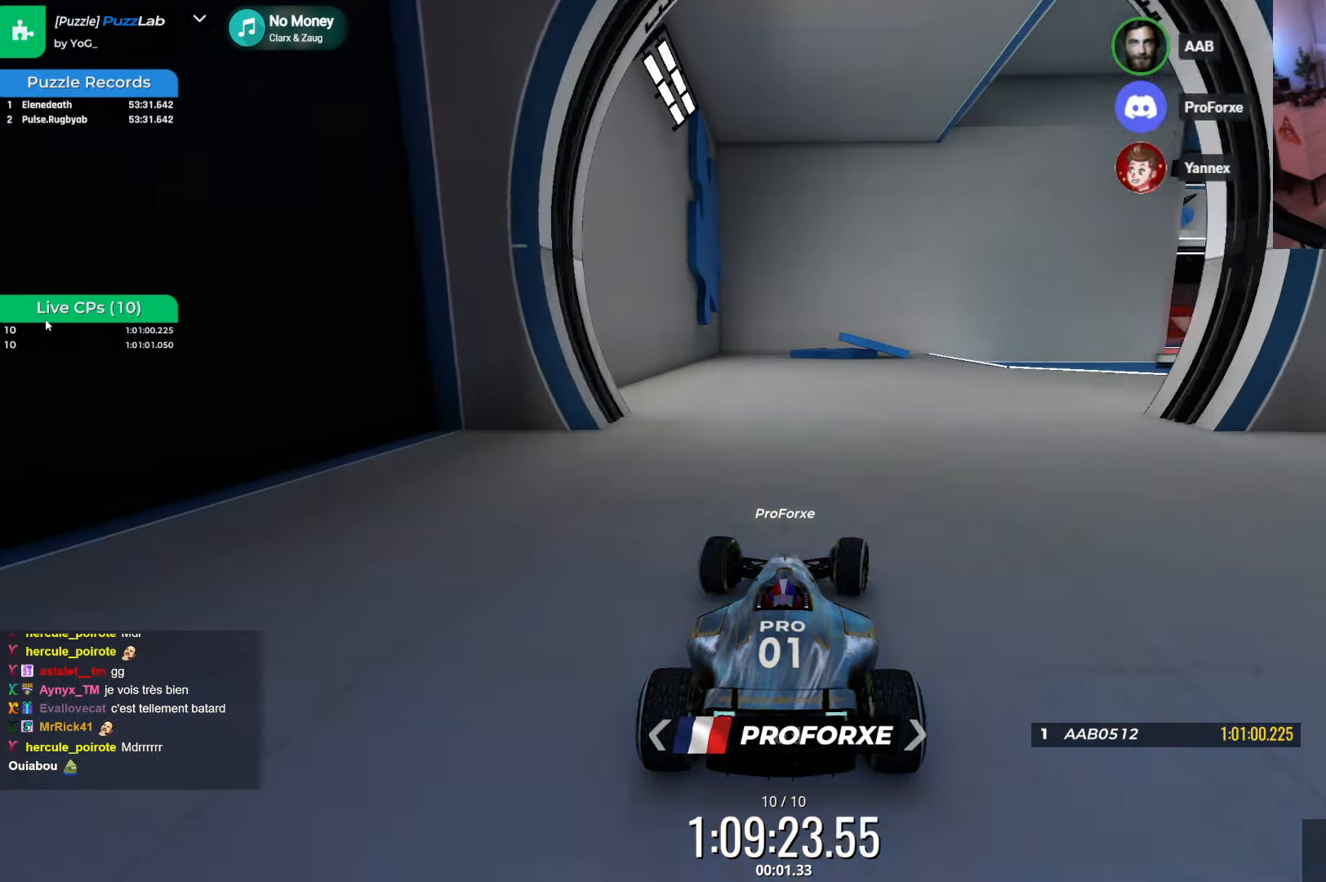
{"keys": ["right"], "events": []}
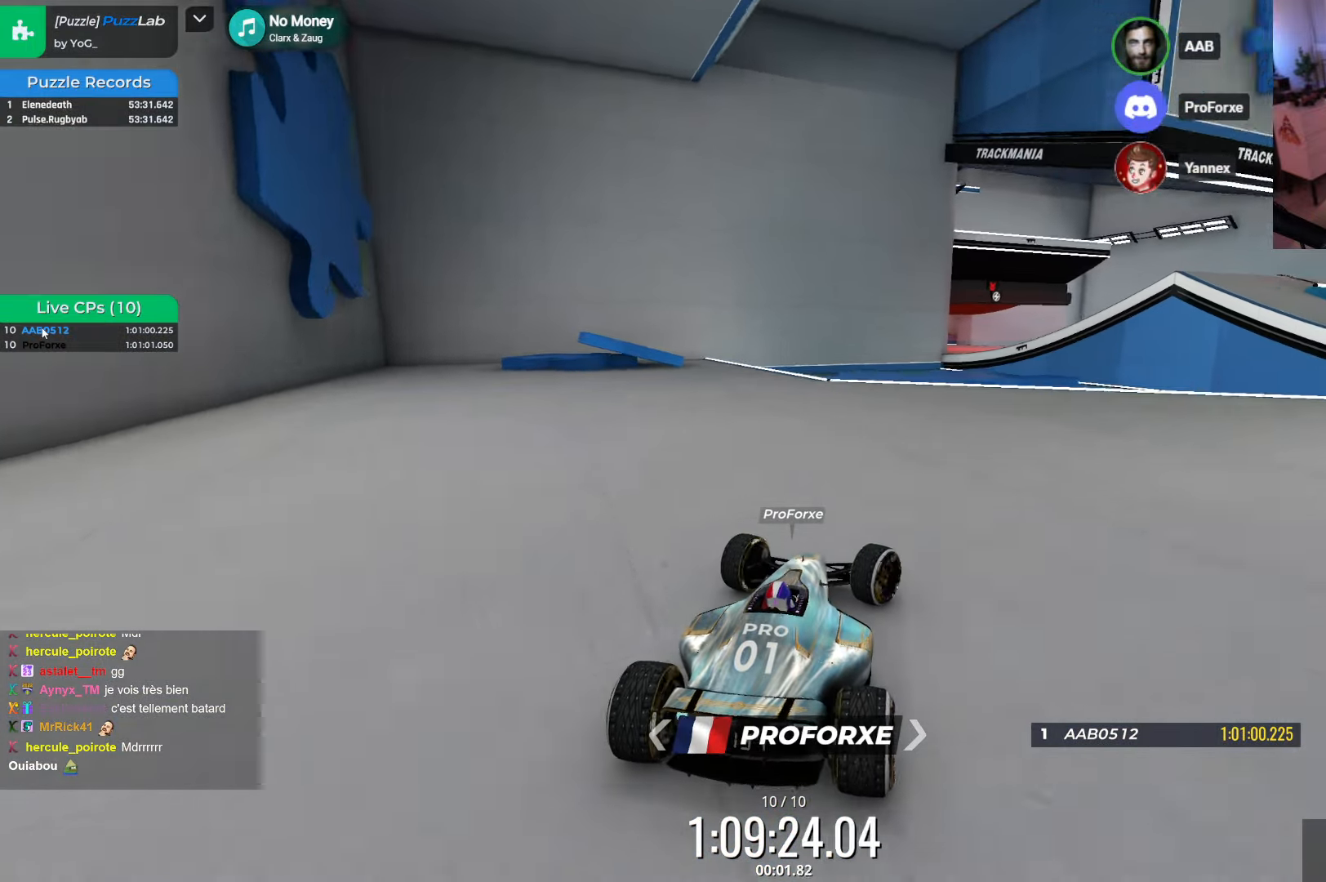
{"keys": ["right"], "events": []}
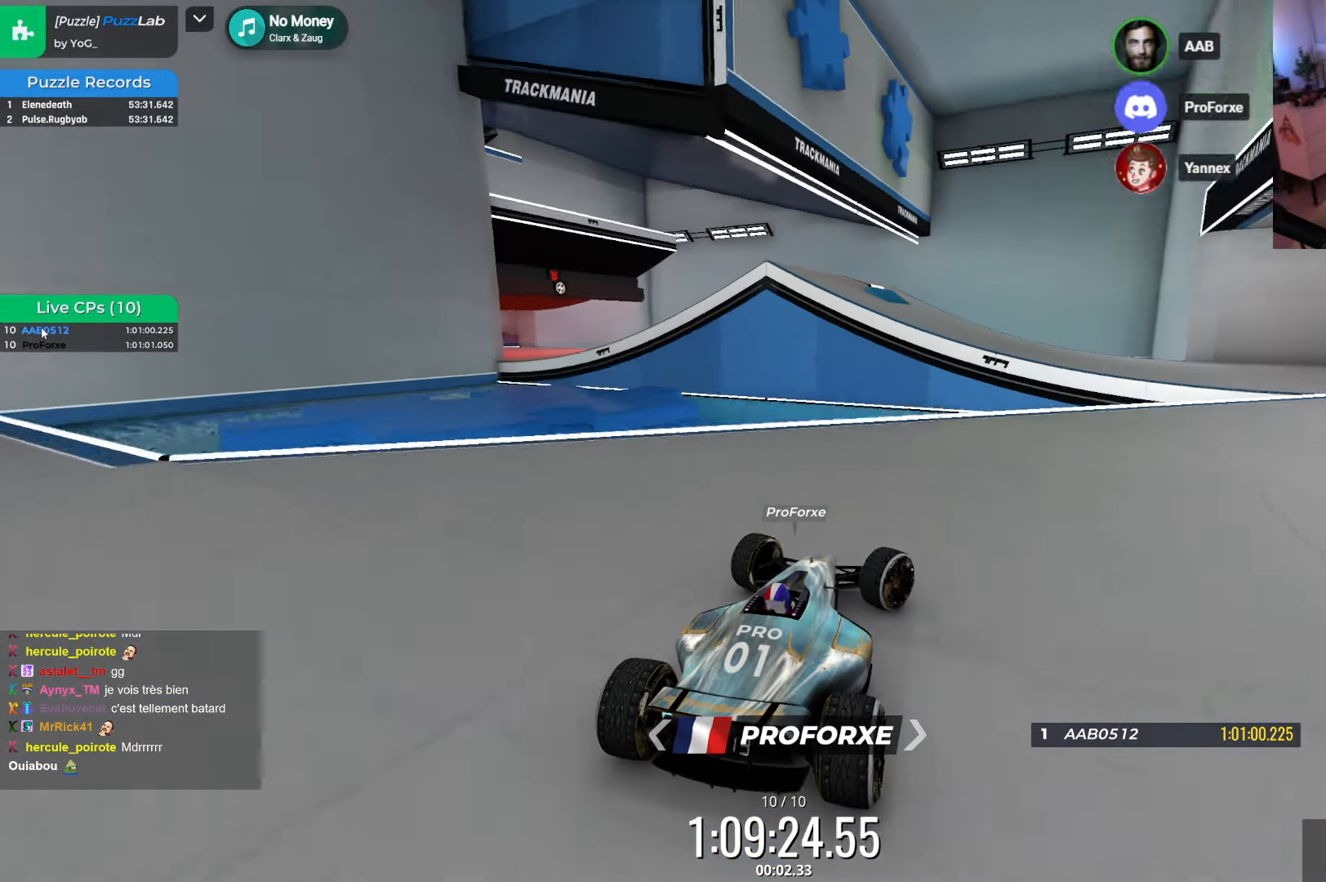
{"keys": ["right"], "events": []}
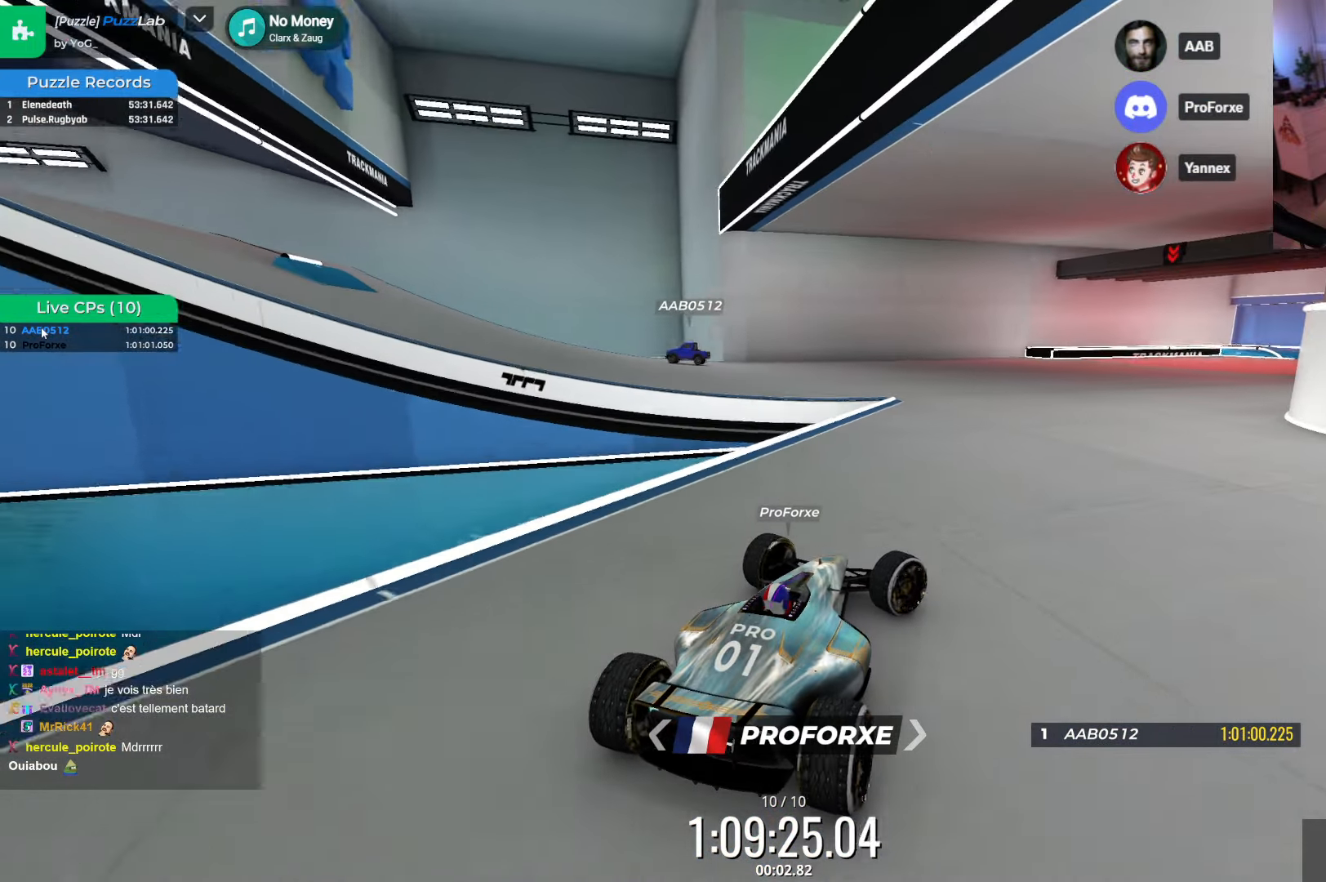
{"keys": [], "events": [[33, "up", "down"], [50, "right", "up"], [500, "up", "up"]]}
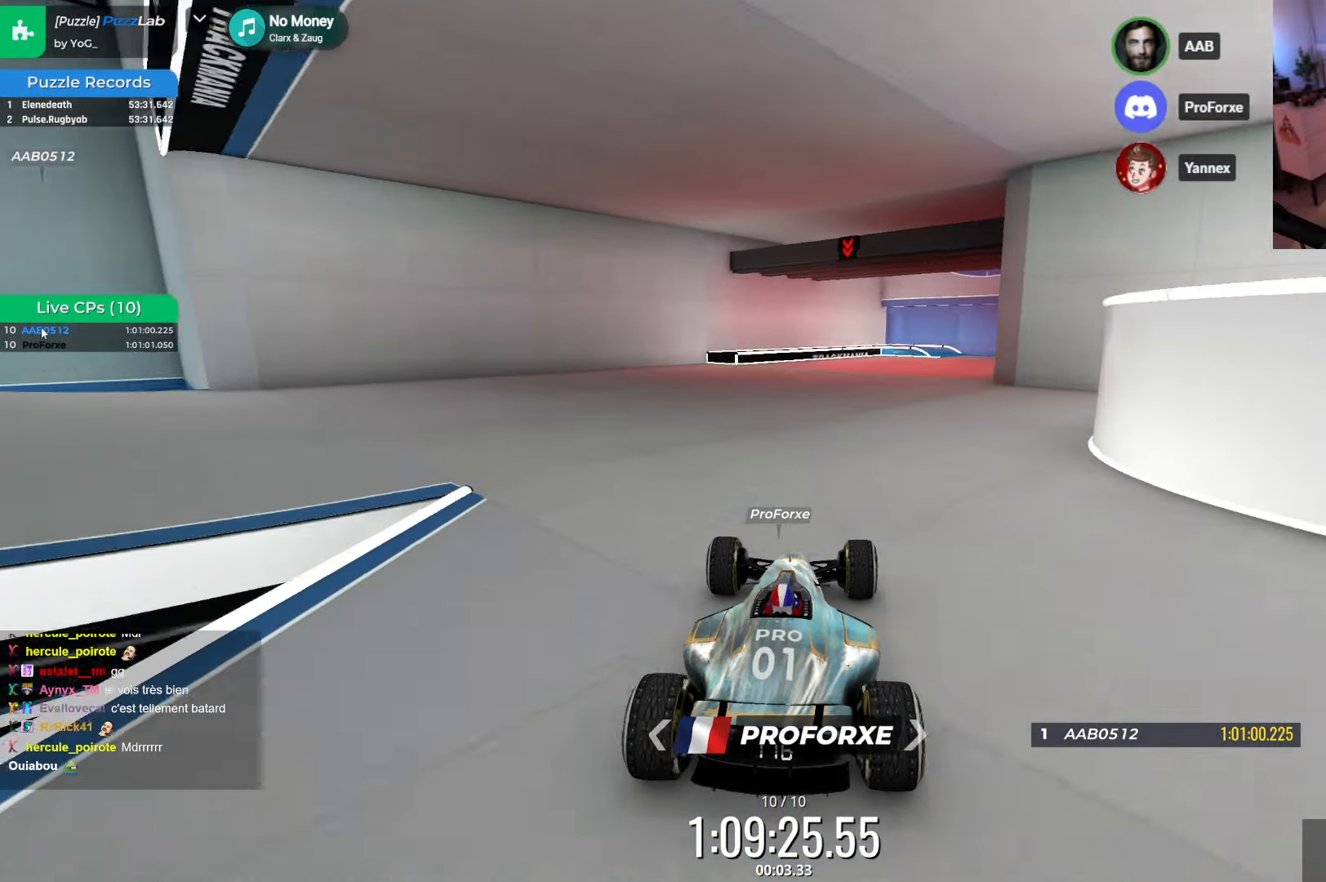
{"keys": ["right"], "events": [[200, "up", "down"], [316, "right", "down"], [383, "up", "up"]]}
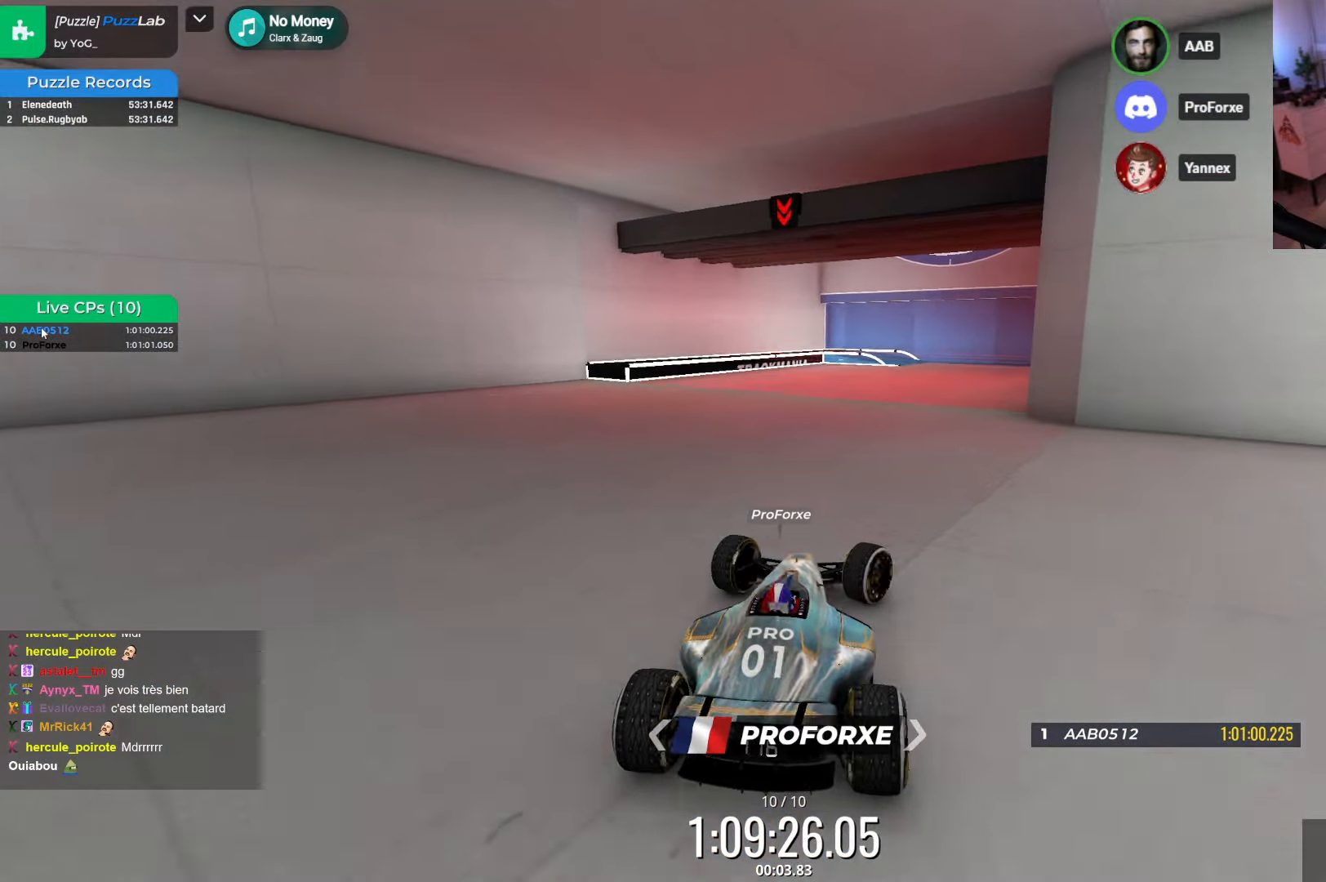
{"keys": ["right"], "events": [[183, "right", "up"], [250, "up", "down"], [400, "up", "up"], [433, "right", "down"]]}
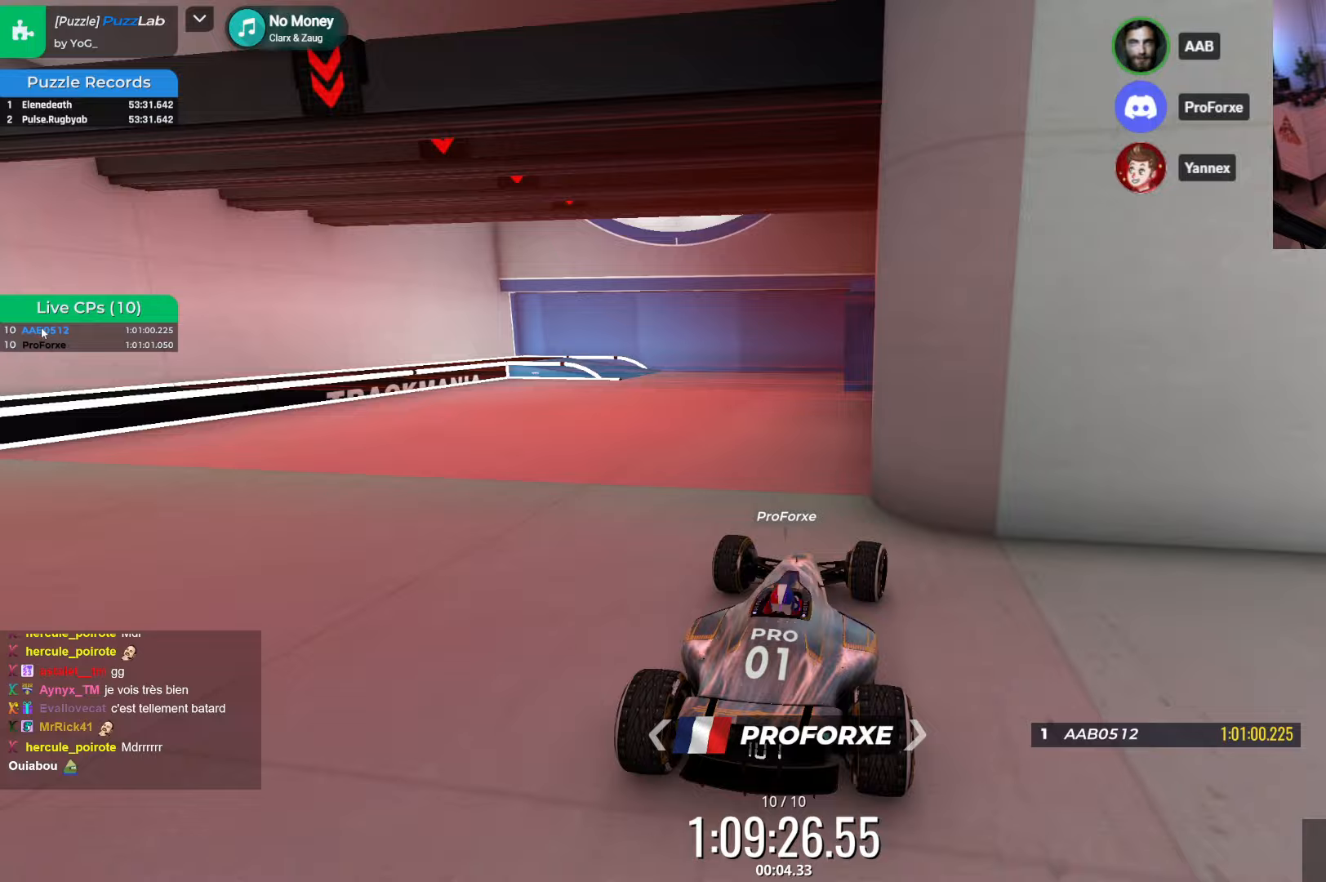
{"keys": [], "events": [[50, "right", "up"], [233, "left", "down"], [417, "left", "up"]]}
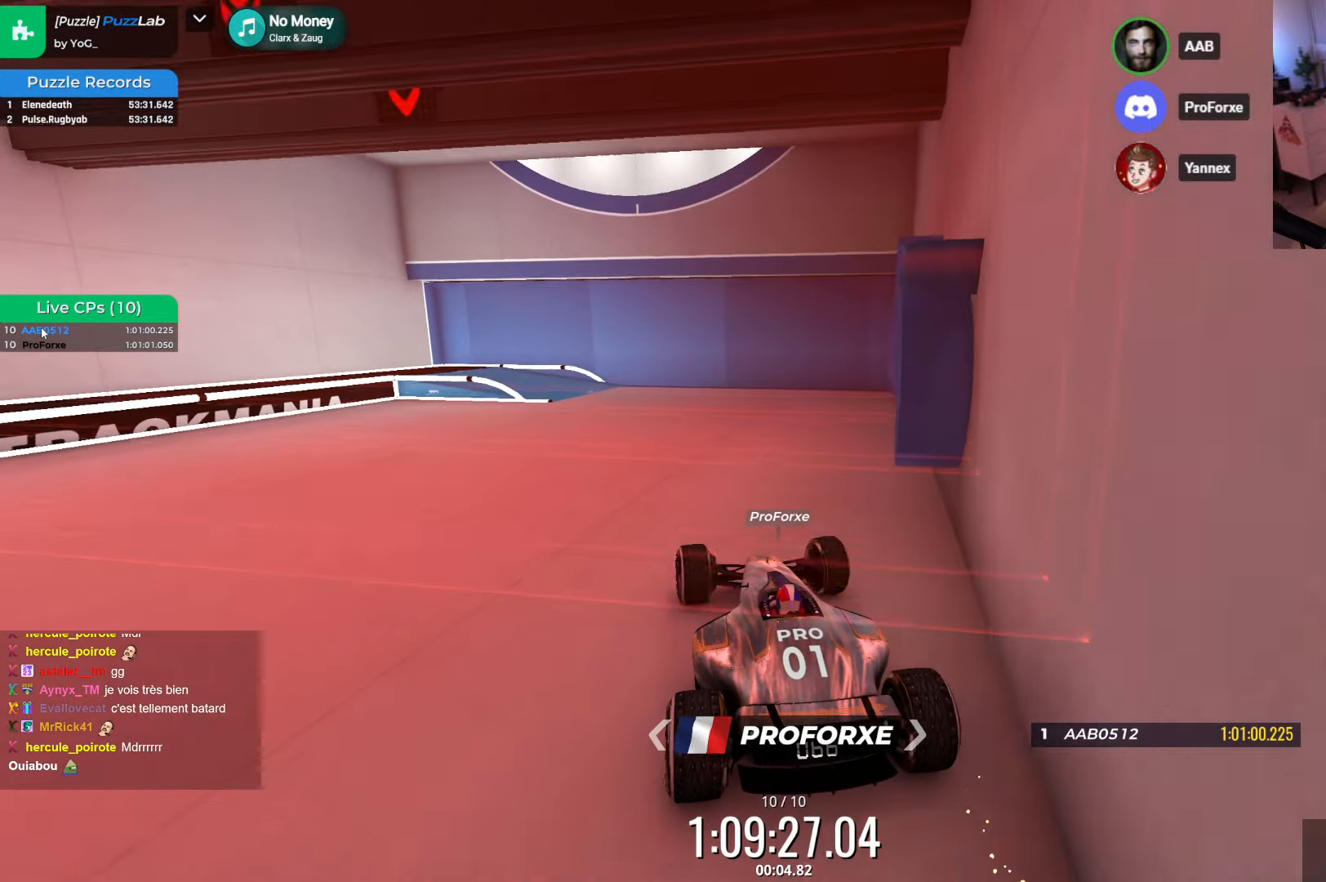
{"keys": ["left", "up"], "events": [[50, "up", "down"], [133, "right", "down"], [217, "up", "up"], [267, "right", "up"], [483, "left", "down"], [483, "up", "down"]]}
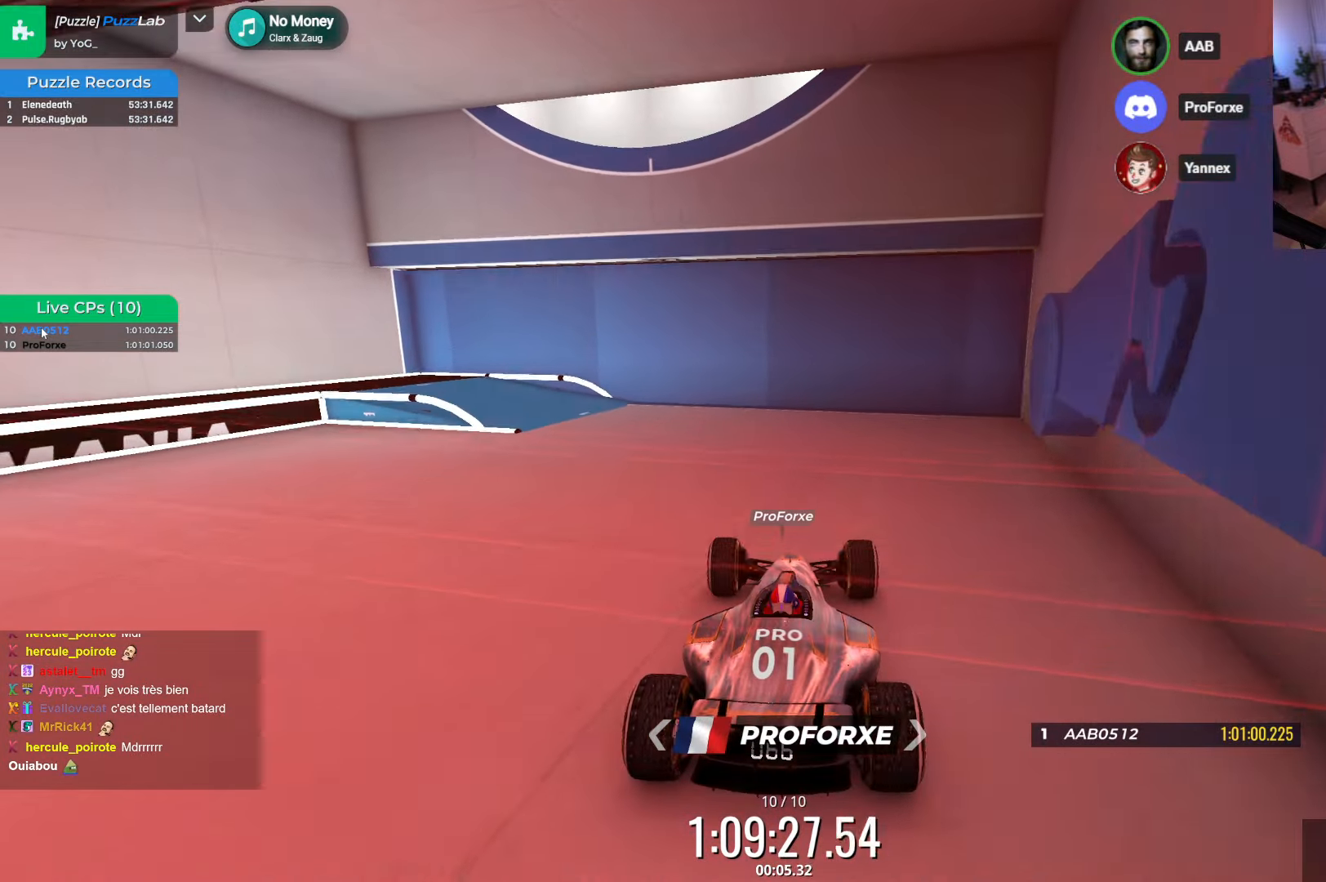
{"keys": ["left"], "events": [[100, "up", "up"]]}
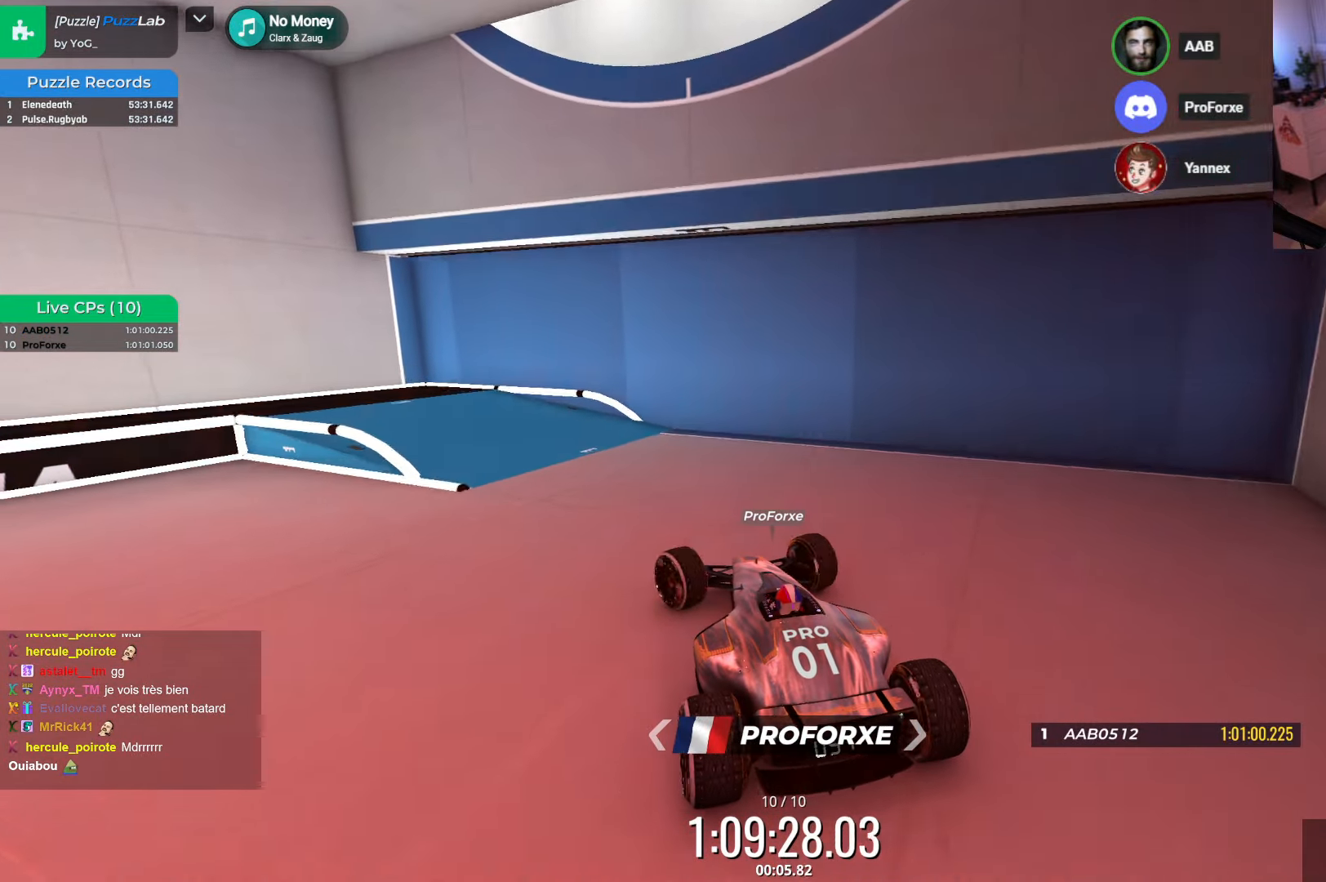
{"keys": ["left"], "events": [[83, "left", "up"], [183, "up", "down"], [233, "left", "down"], [267, "up", "up"]]}
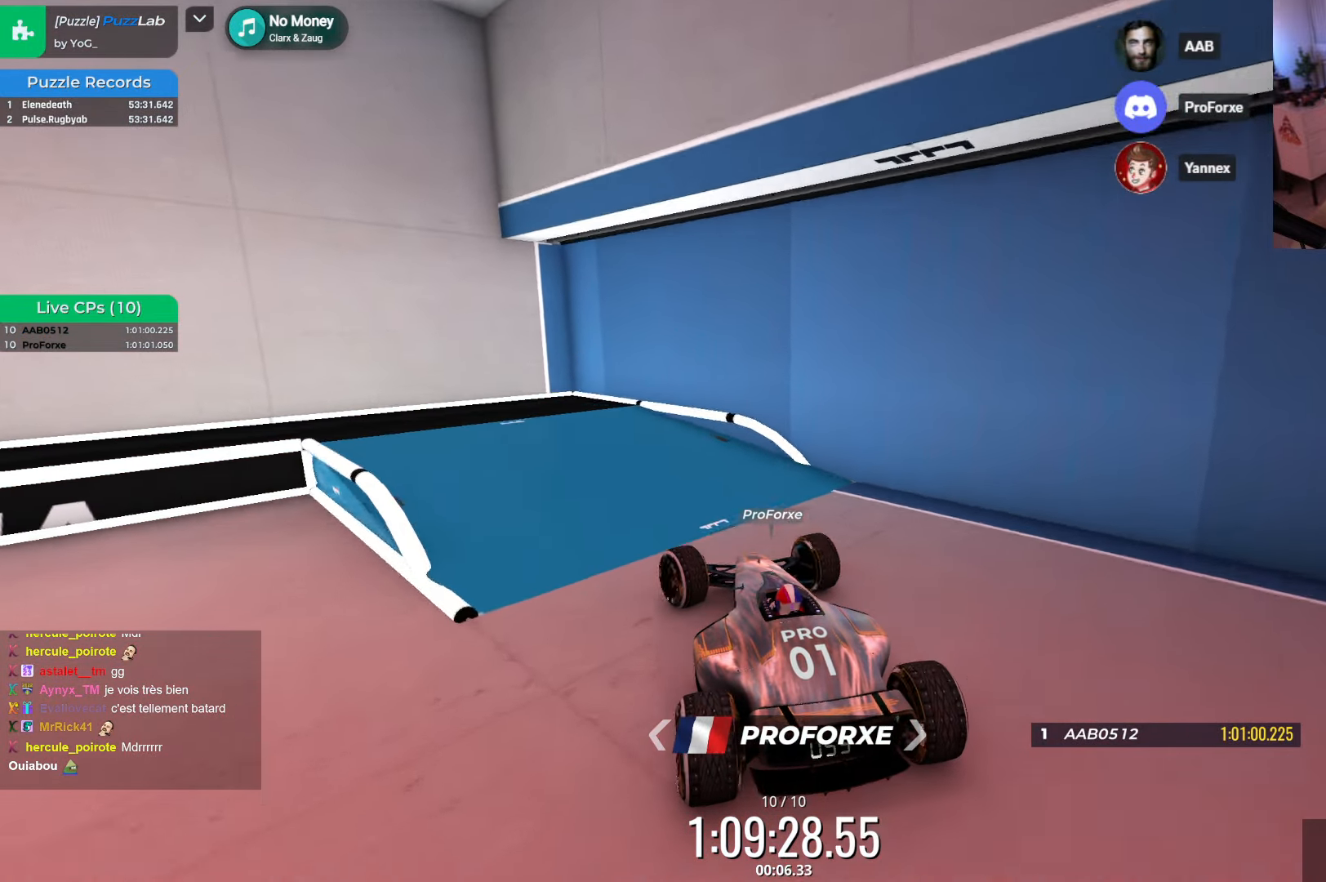
{"keys": ["left"], "events": []}
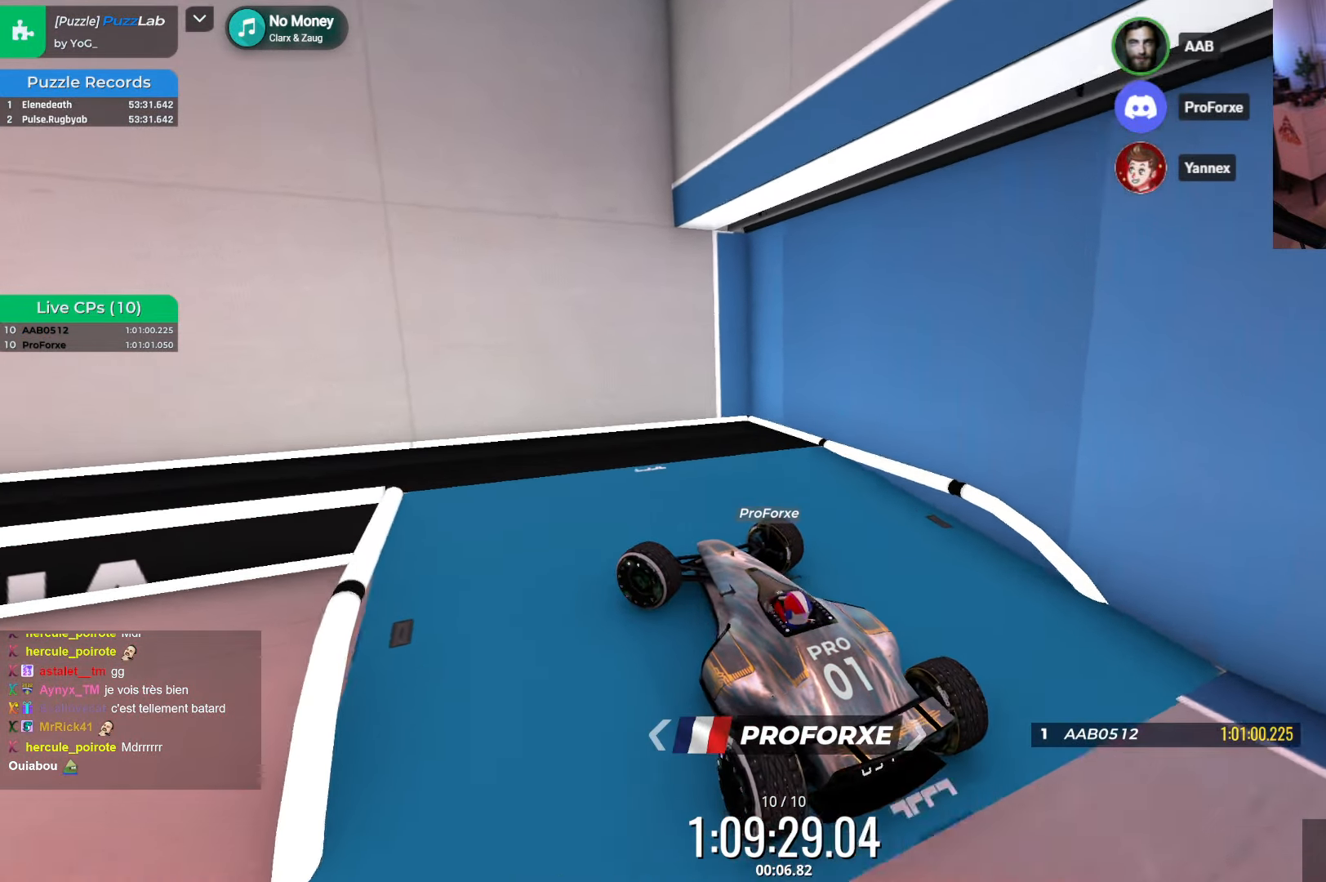
{"keys": ["left"], "events": [[33, "up", "down"], [167, "up", "up"], [300, "left", "up"], [433, "left", "down"]]}
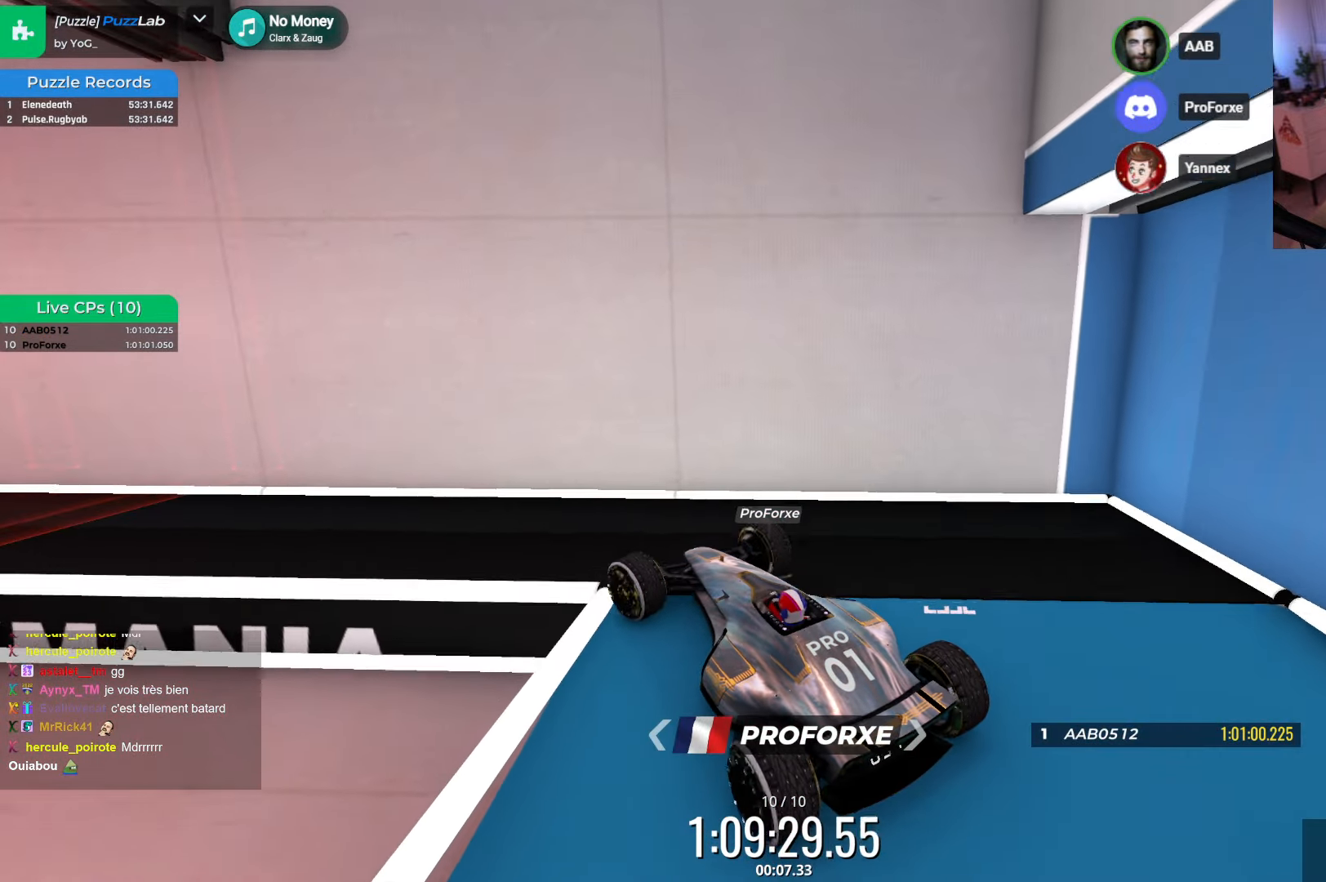
{"keys": ["left"], "events": []}
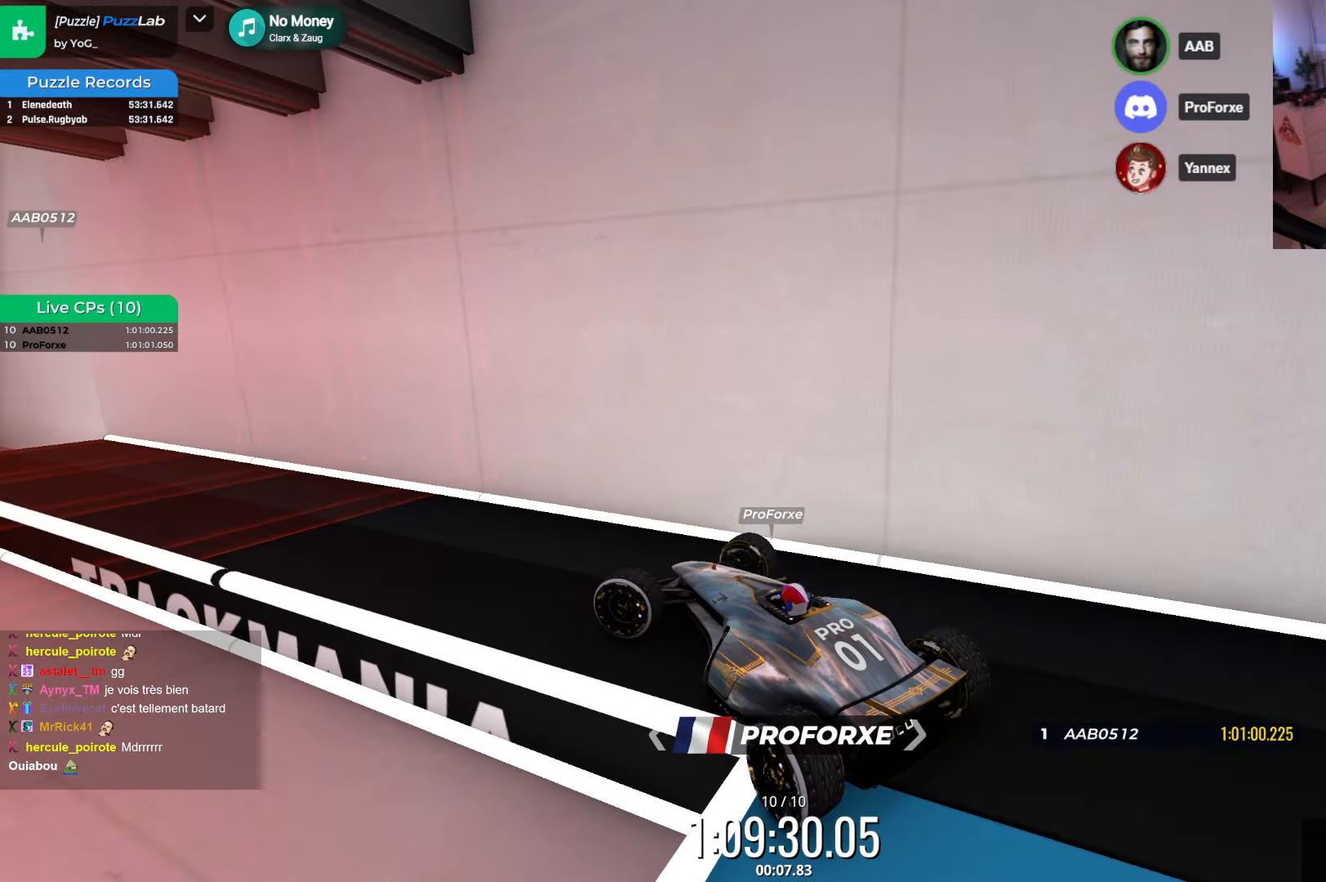
{"keys": [], "events": [[500, "left", "up"]]}
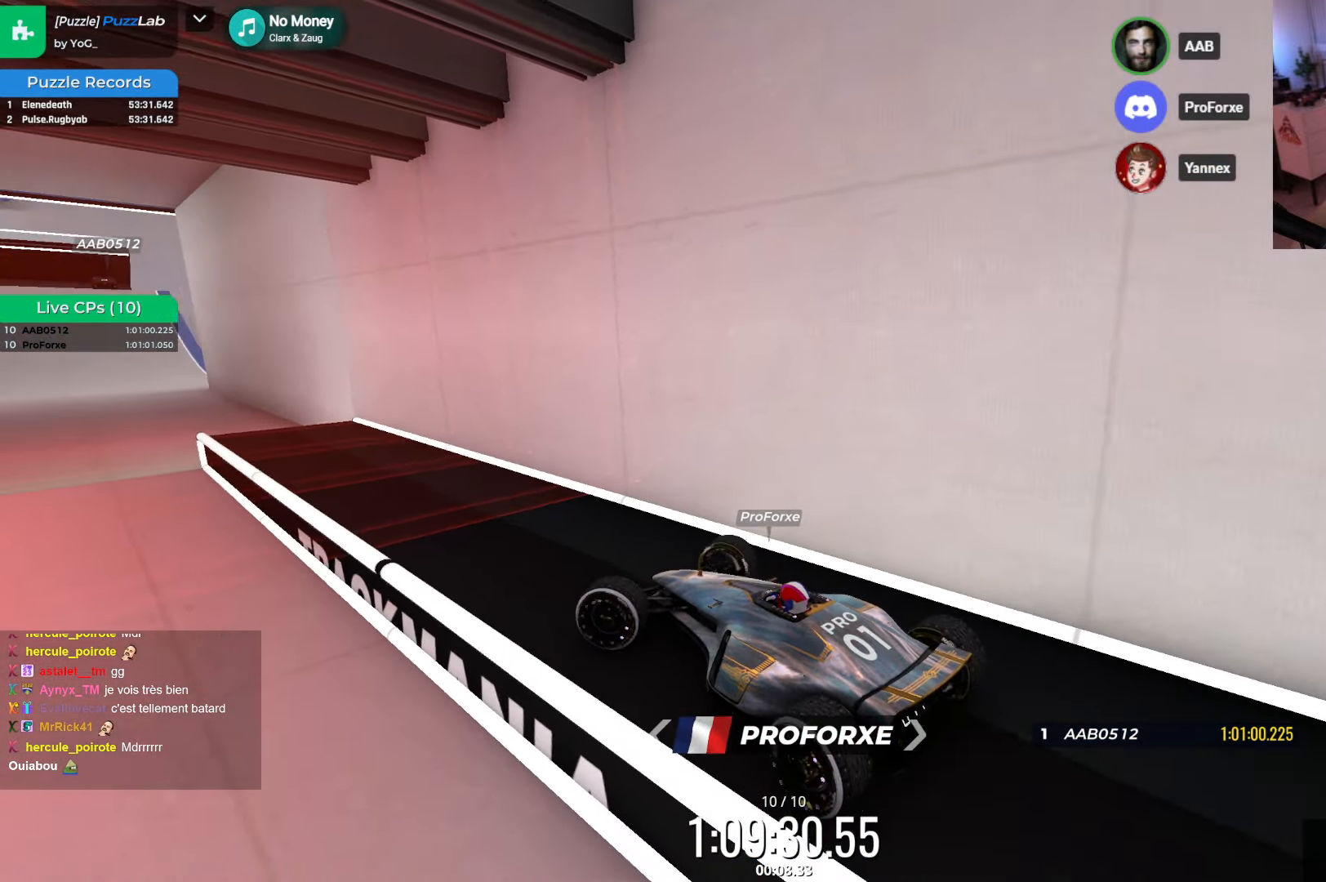
{"keys": ["down"], "events": [[150, "down", "down"], [267, "right", "down"], [417, "right", "up"]]}
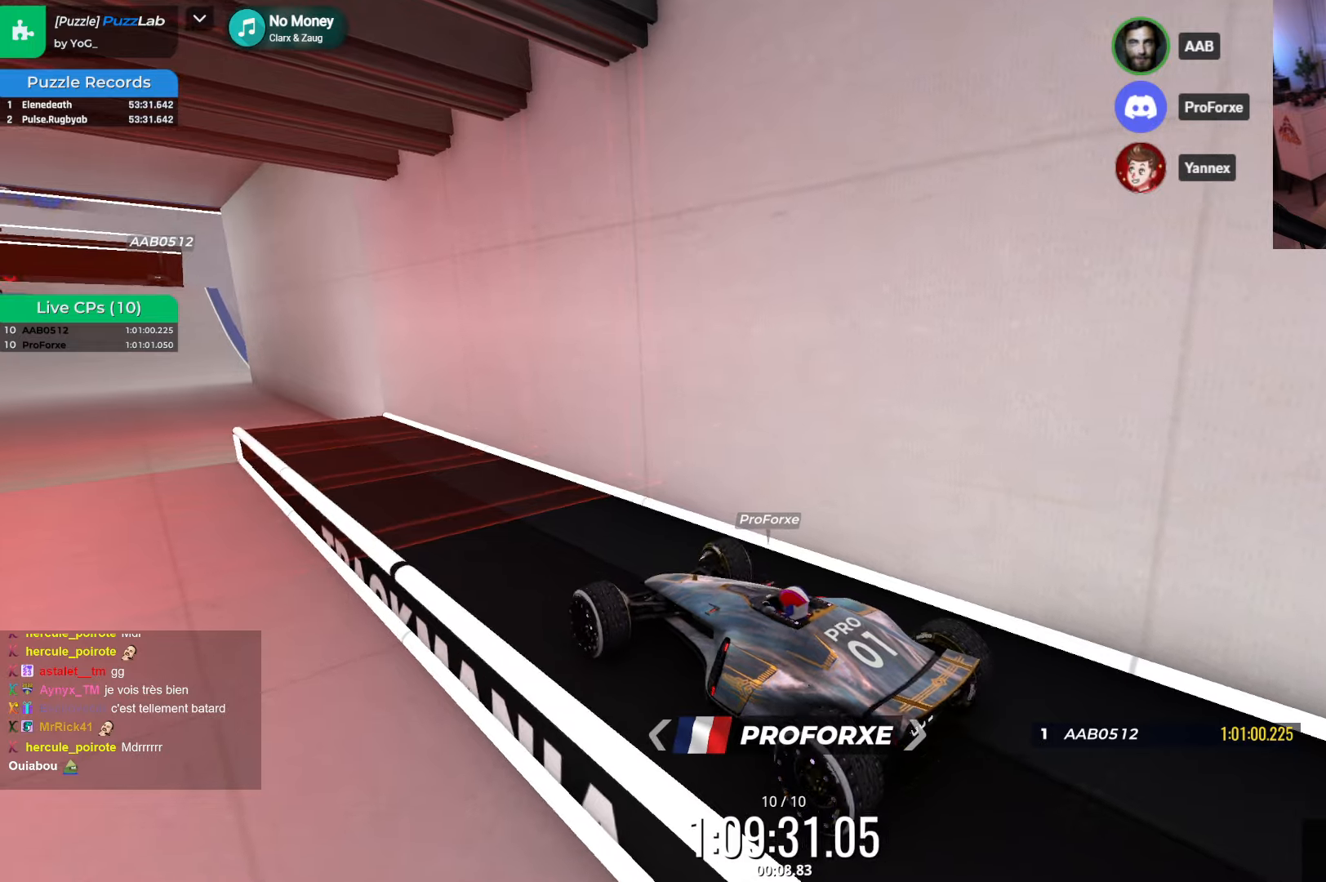
{"keys": ["down"], "events": []}
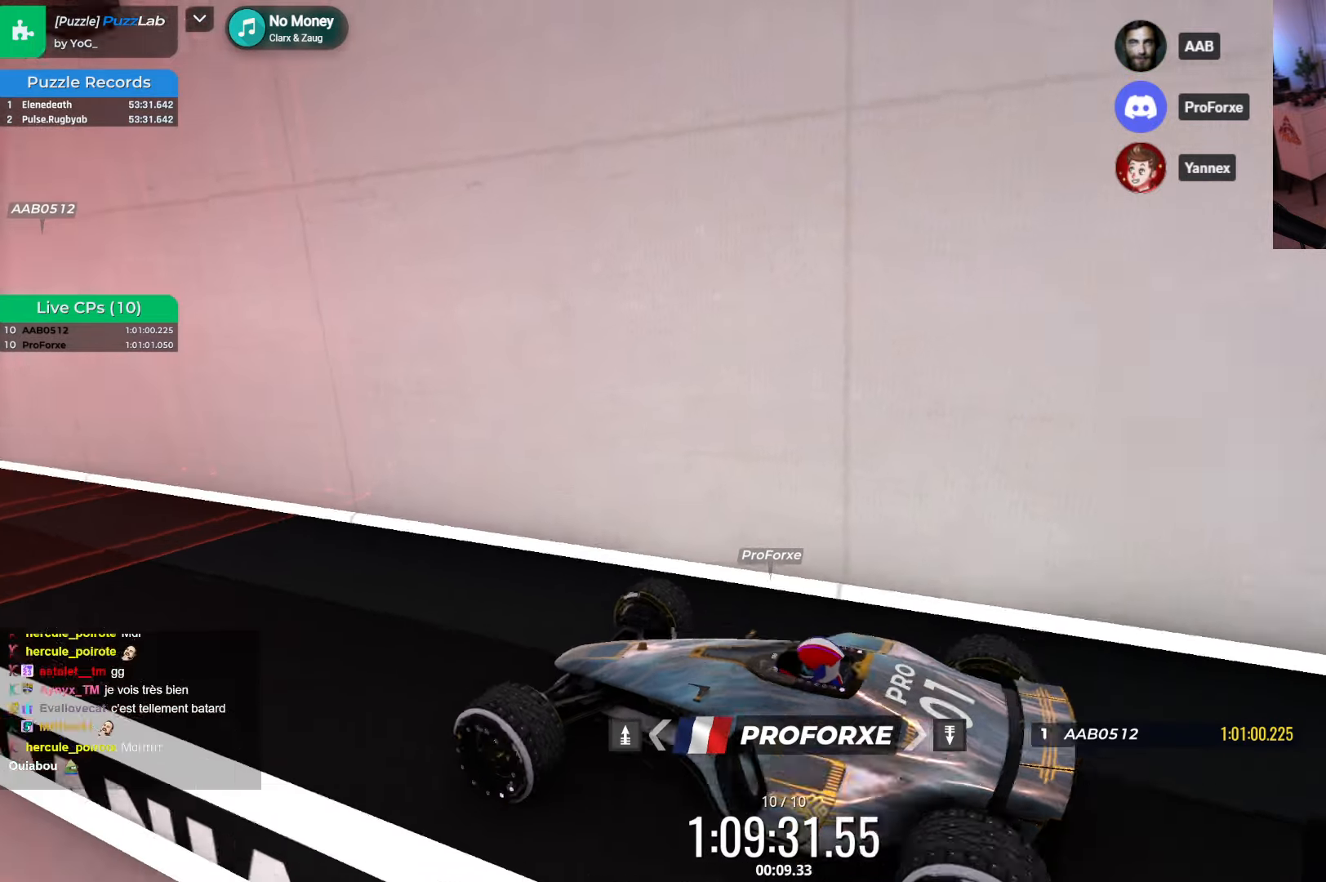
{"keys": [], "events": [[100, "right", "down"], [200, "right", "up"], [217, "down", "up"], [384, "left", "down"], [500, "left", "up"]]}
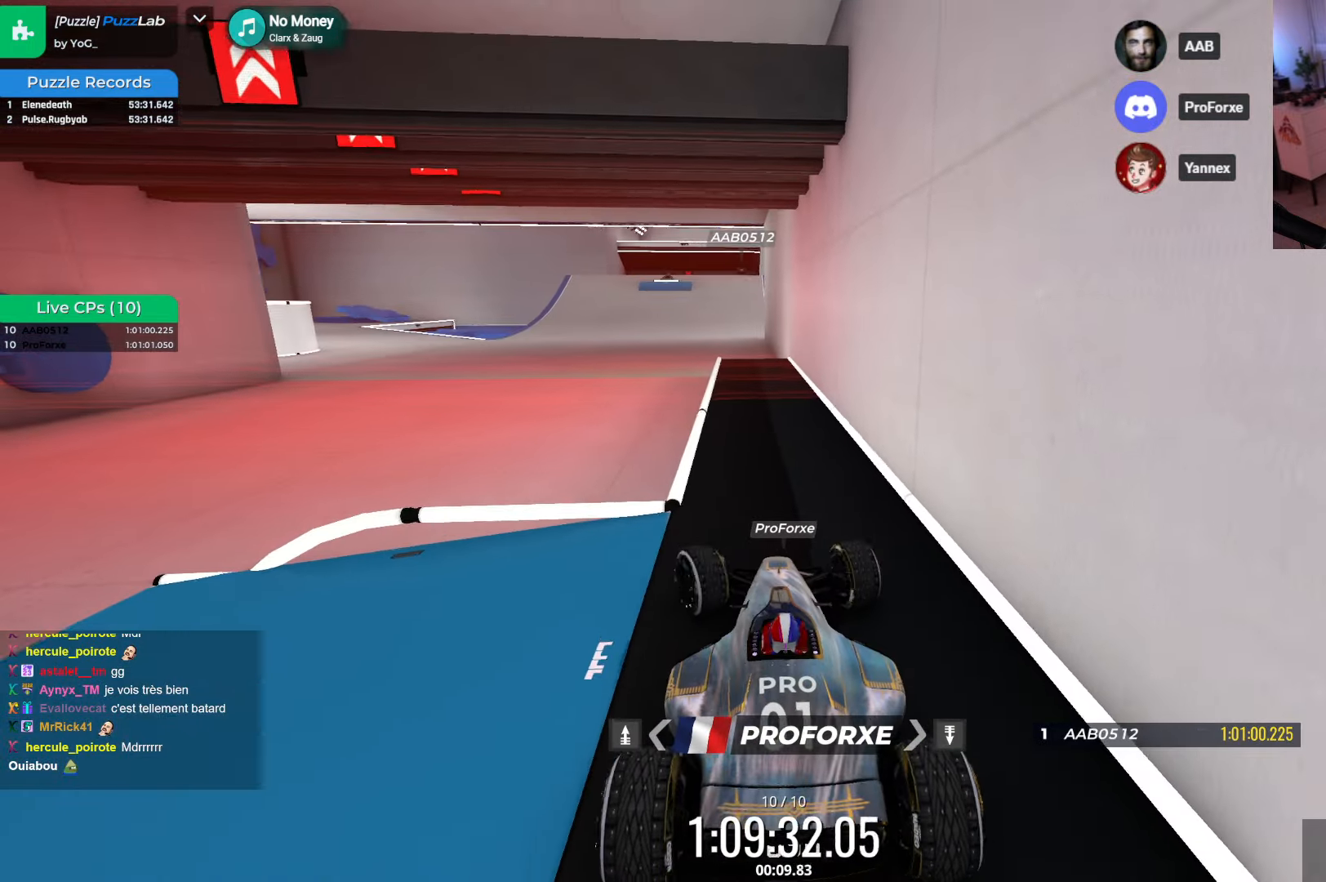
{"keys": [], "events": []}
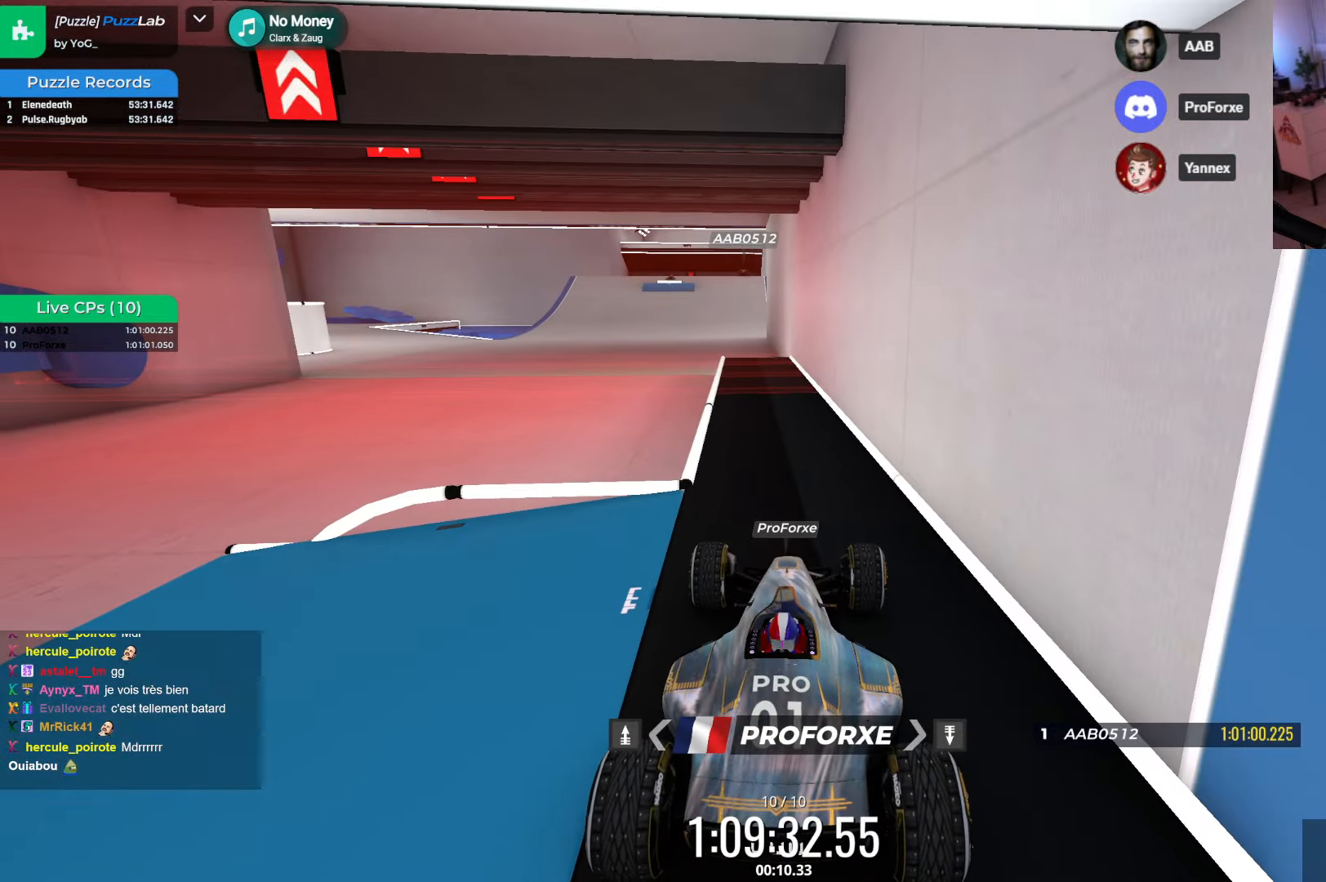
{"keys": [], "events": []}
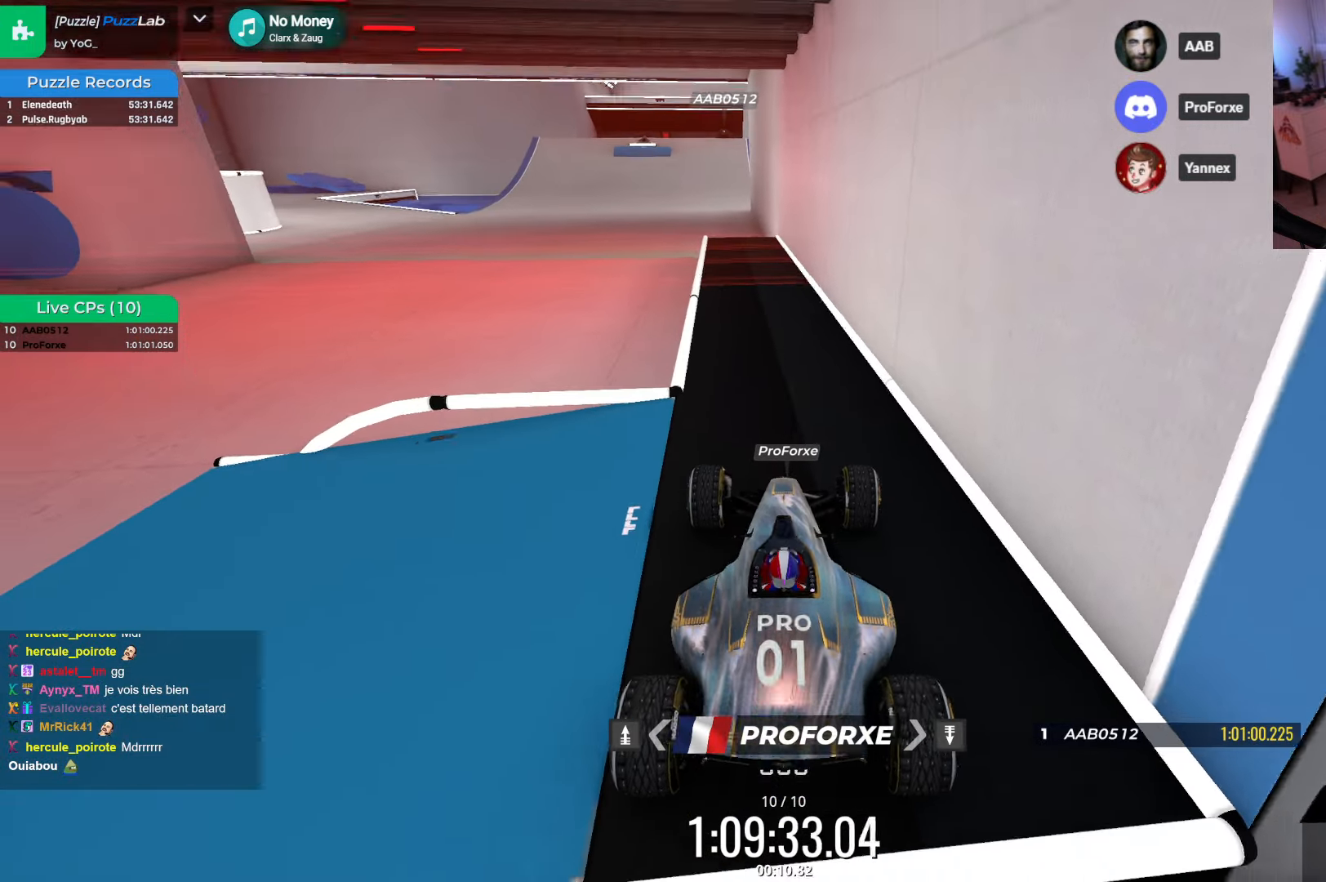
{"keys": ["up"], "events": [[484, "up", "down"]]}
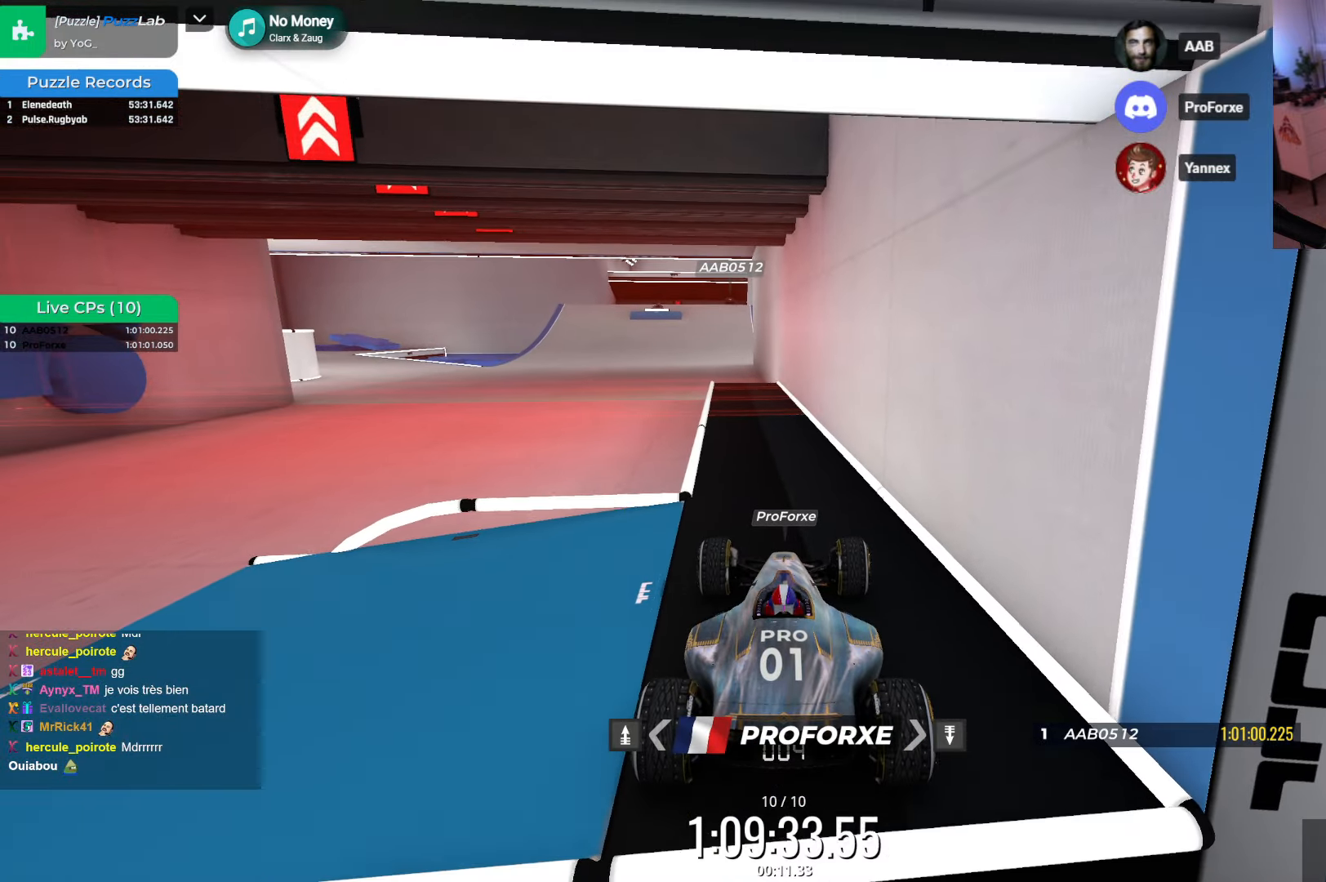
{"keys": ["up"], "events": [[267, "left", "down"], [384, "left", "up"]]}
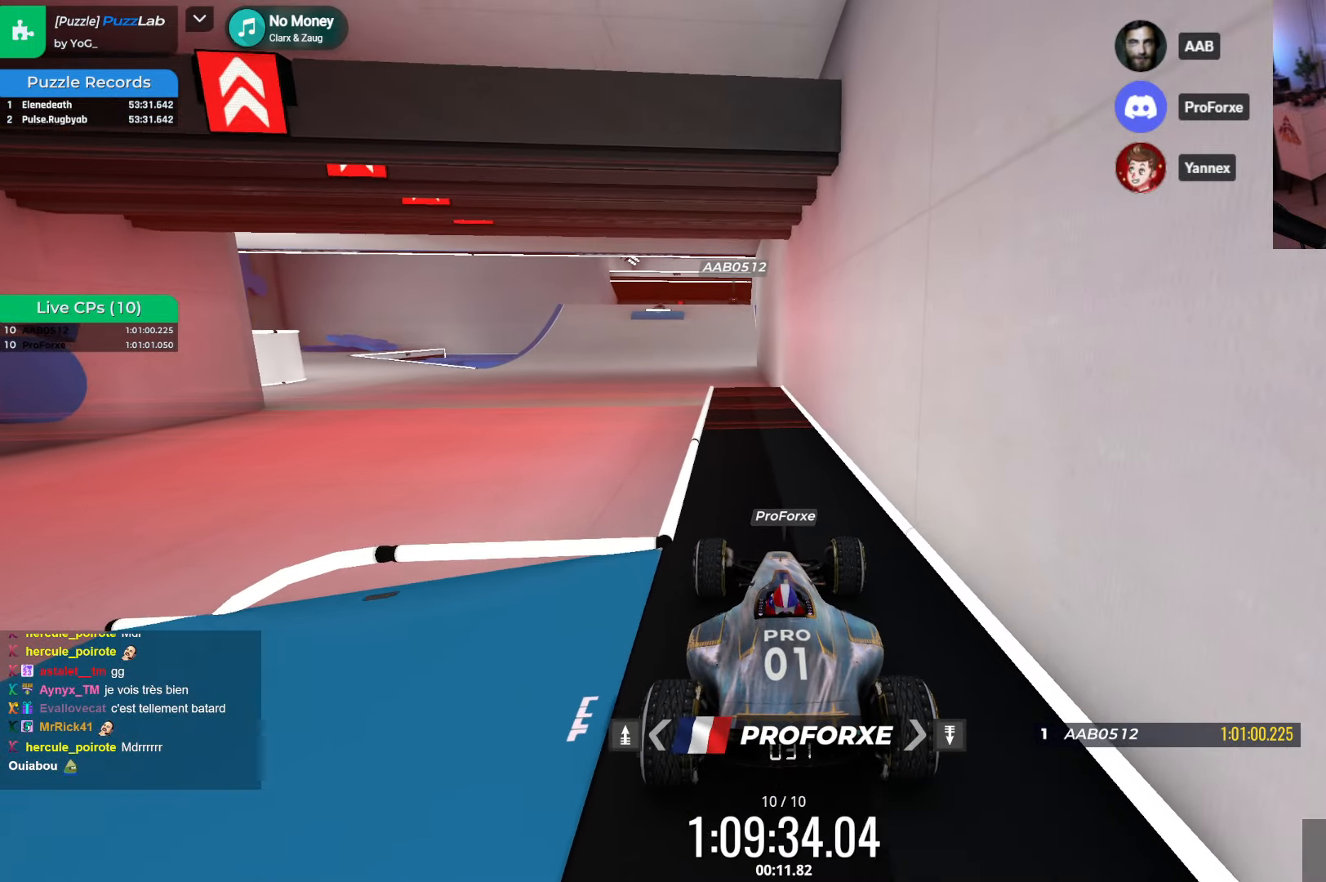
{"keys": ["up"], "events": [[284, "left", "down"], [350, "left", "up"]]}
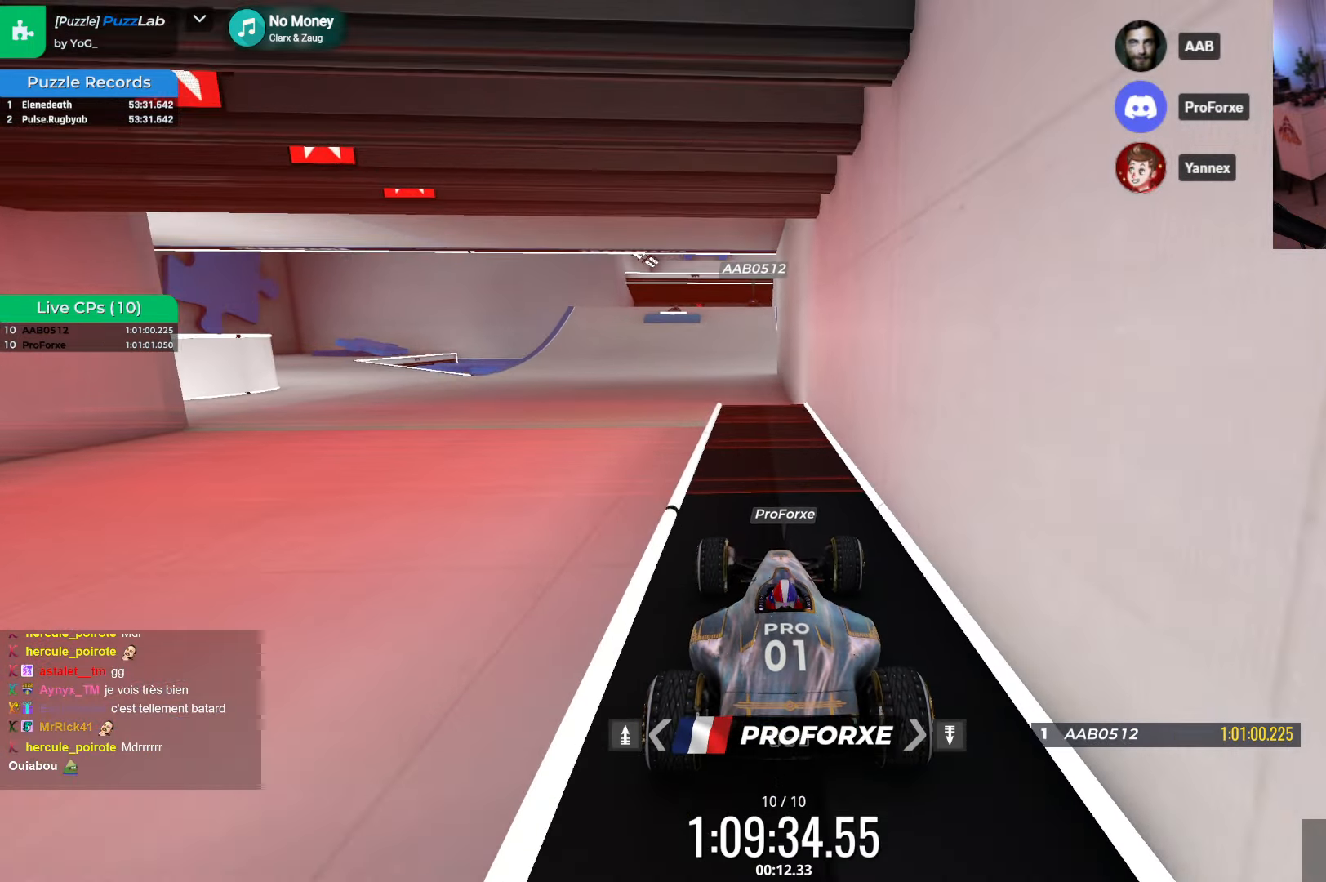
{"keys": ["up"]}
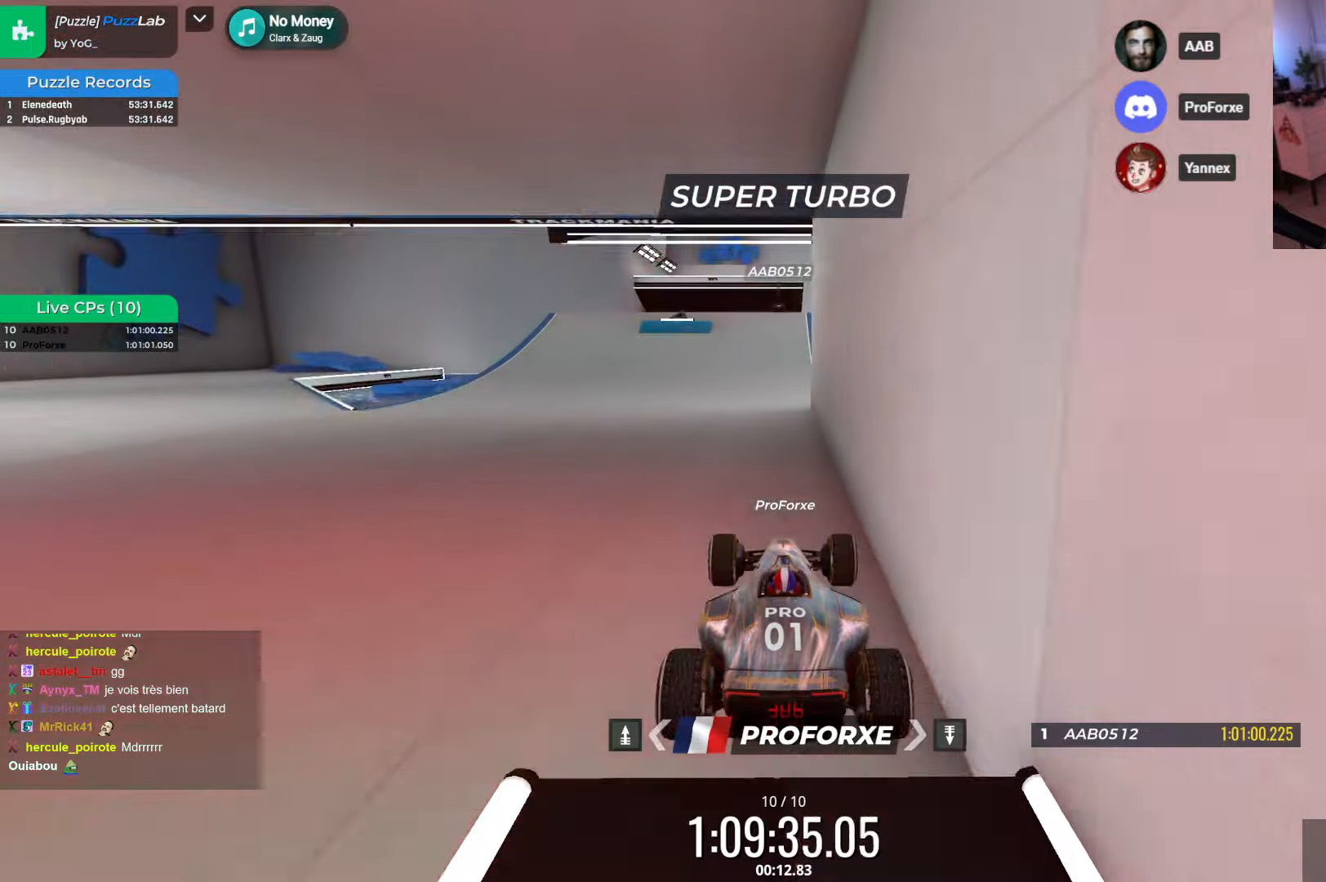
{"keys": ["up"], "events": []}
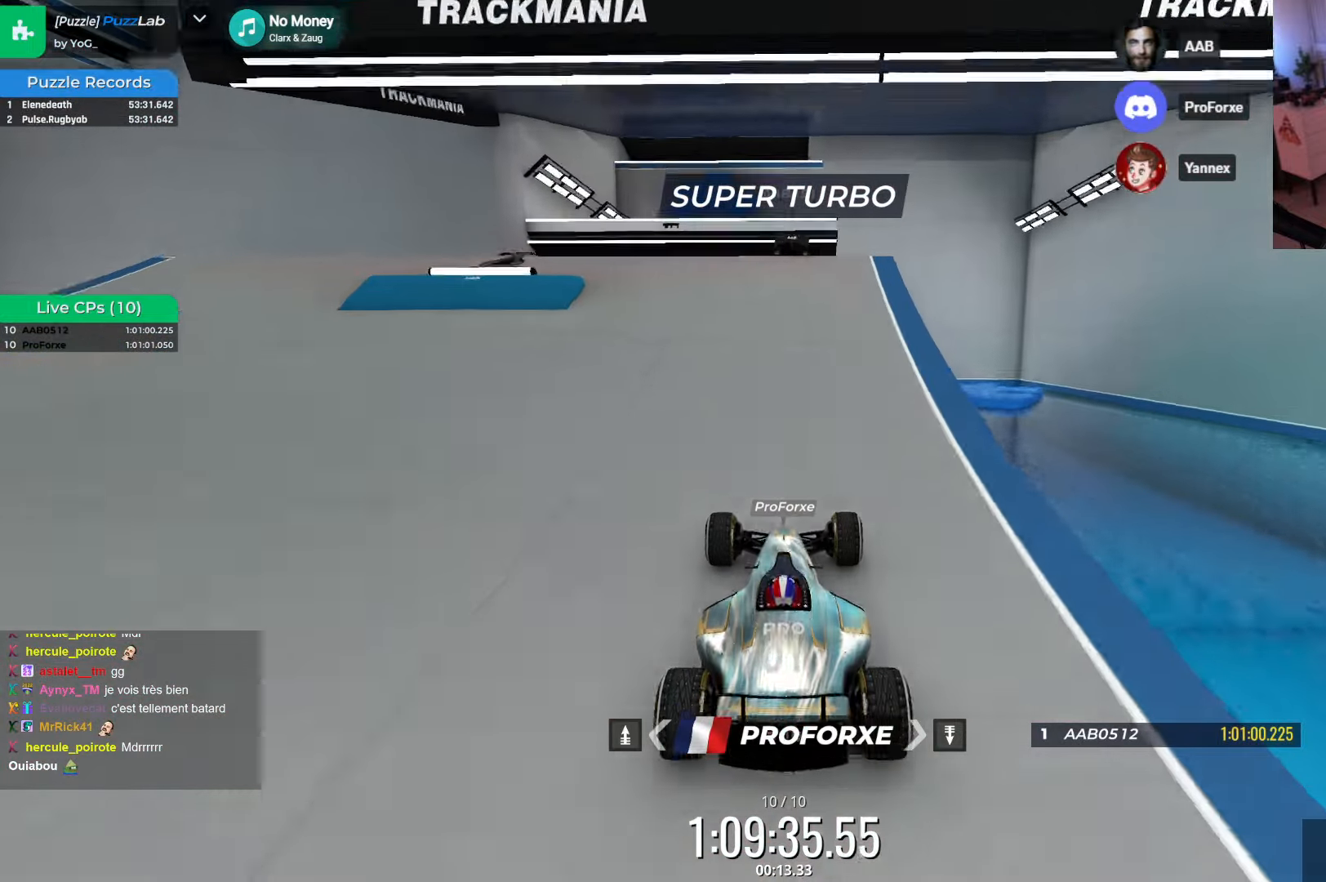
{"keys": ["up"], "events": []}
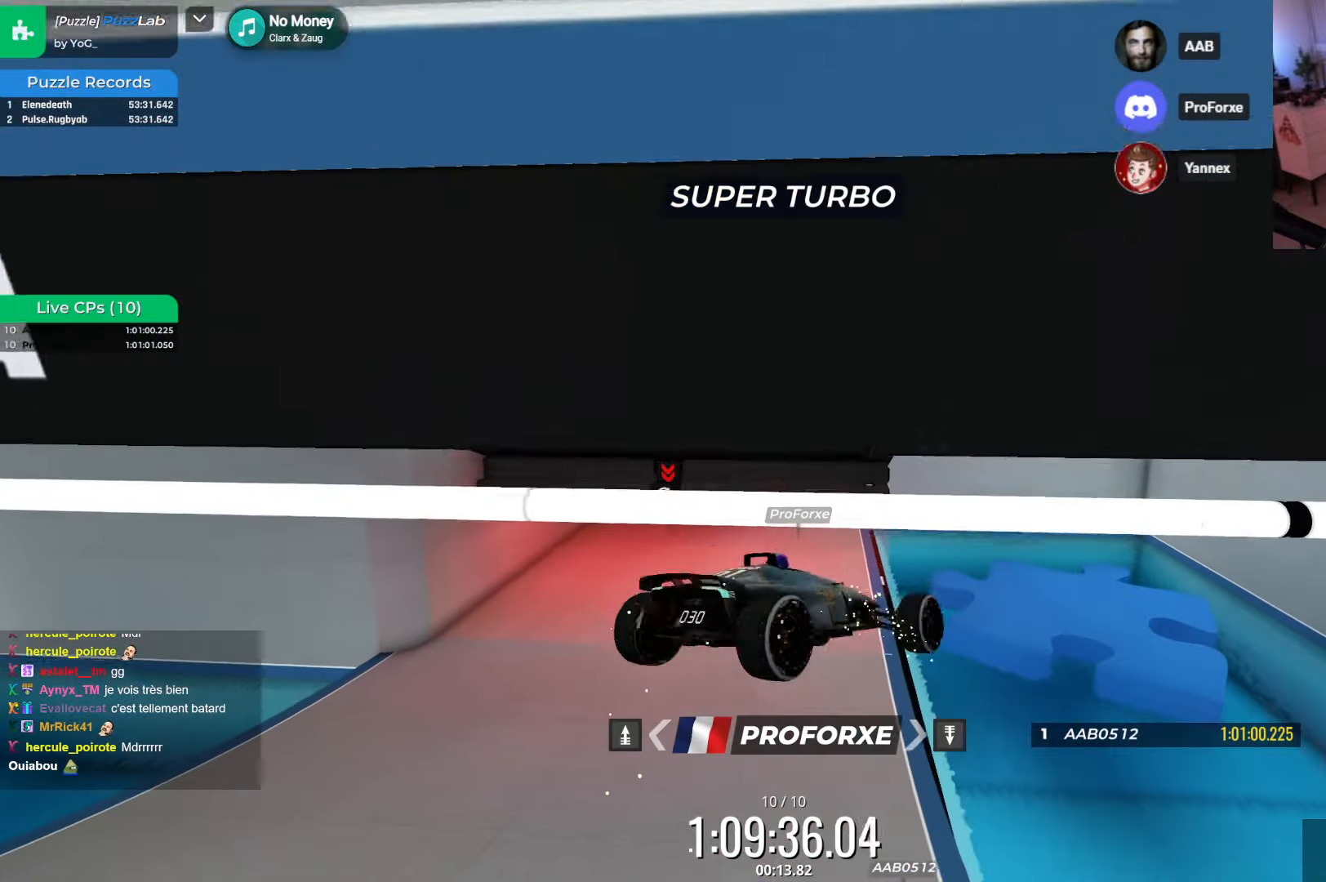
{"keys": ["up"], "events": []}
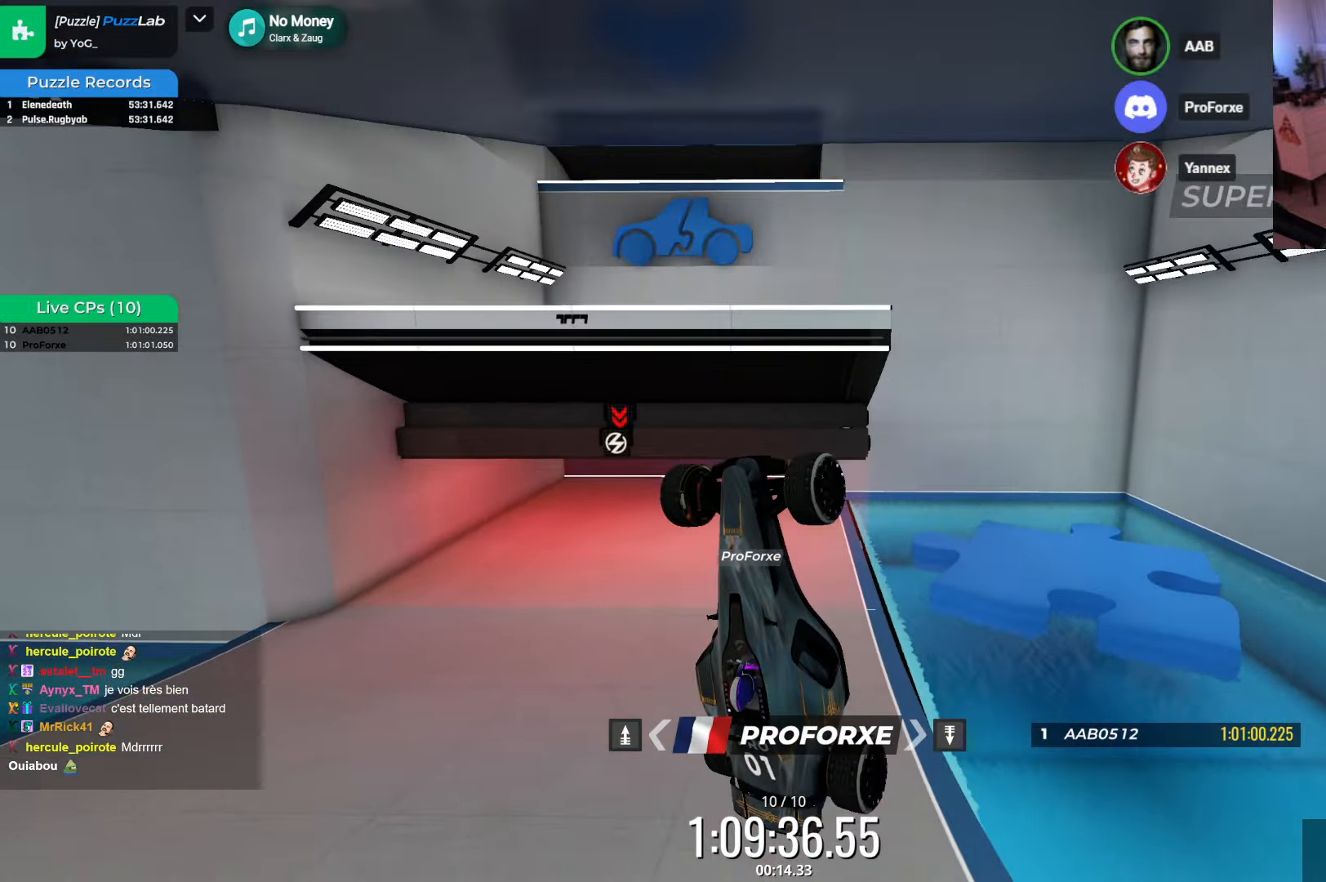
{"keys": [], "events": [[416, "up", "up"]]}
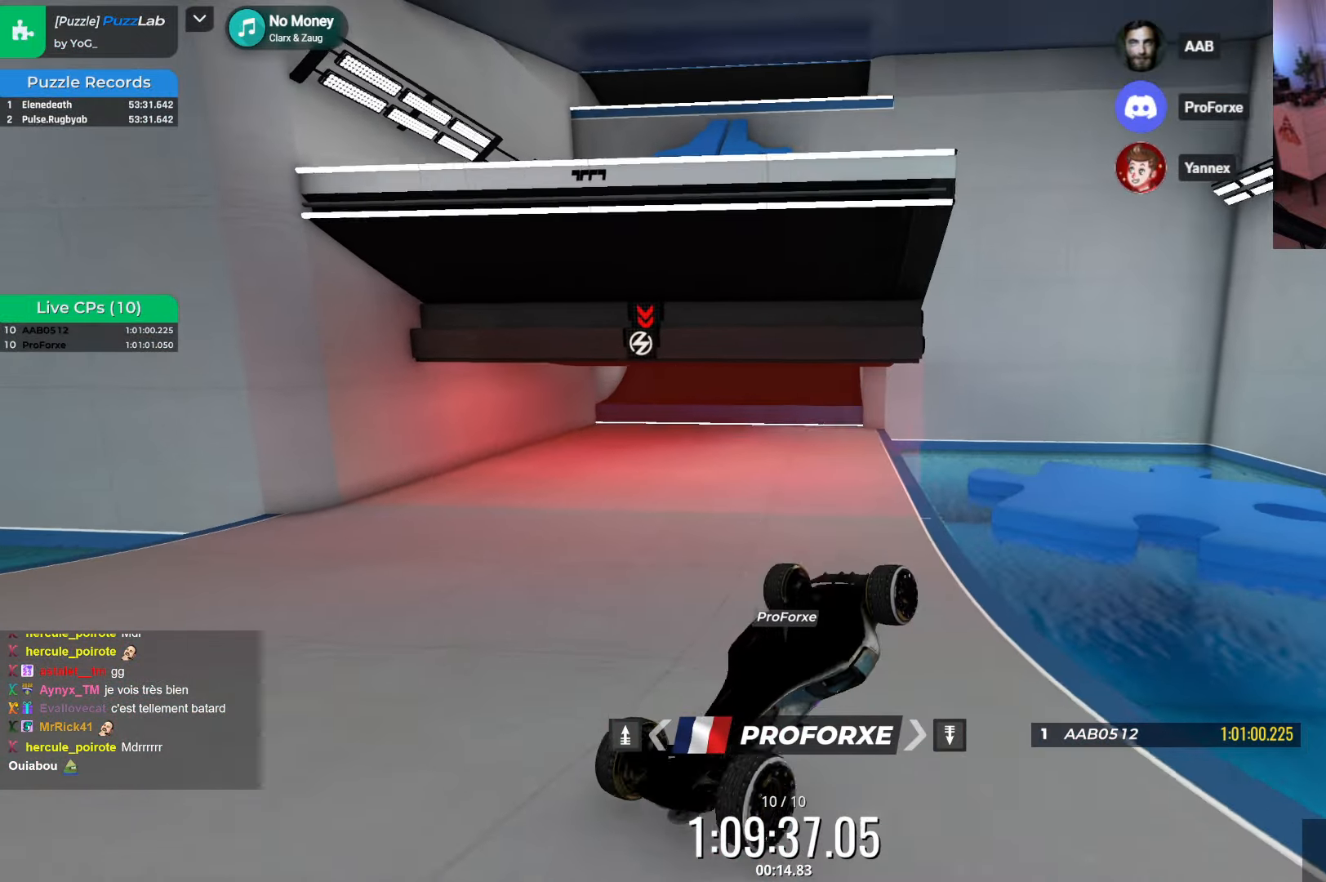
{"keys": ["down"], "events": [[216, "up", "down"], [316, "down", "down"], [416, "up", "up"]]}